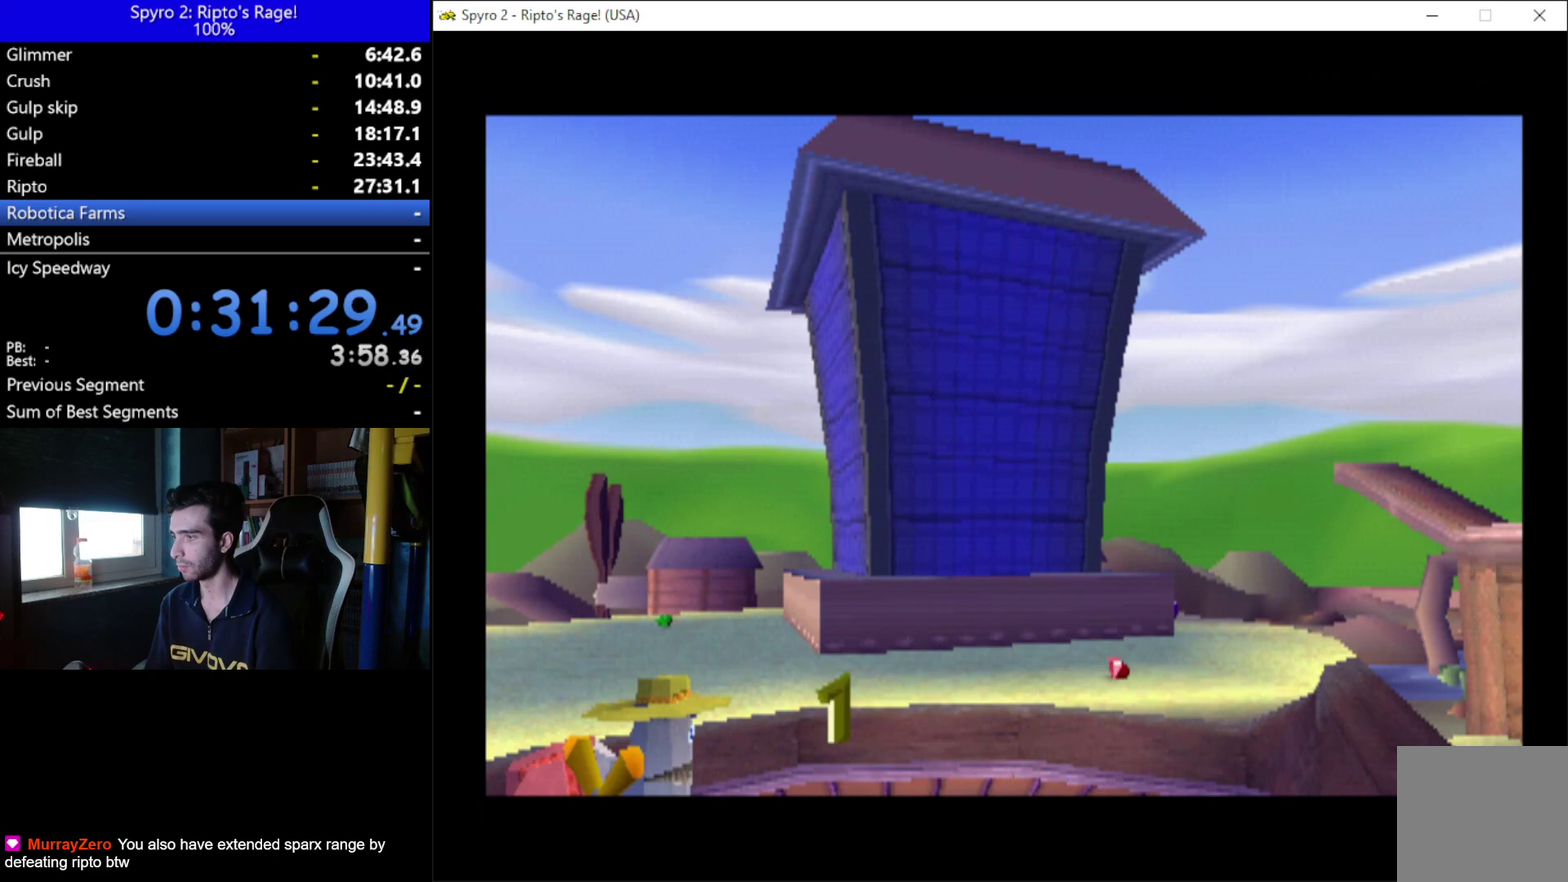
Gameplay with a controller (Xbox layout); each line is a JSON object with the inputs held at the frame after it. "events" lists button and stick changes between this image and that frame as [ms after this image, input, new state], when the widget could be followed in between. Not read: START.
{"buttons": ["A"], "left_stick": "center", "right_stick": "center", "events": [[67, "A", "up"], [133, "A", "down"], [233, "A", "up"], [300, "A", "down"], [400, "A", "up"], [467, "A", "down"]]}
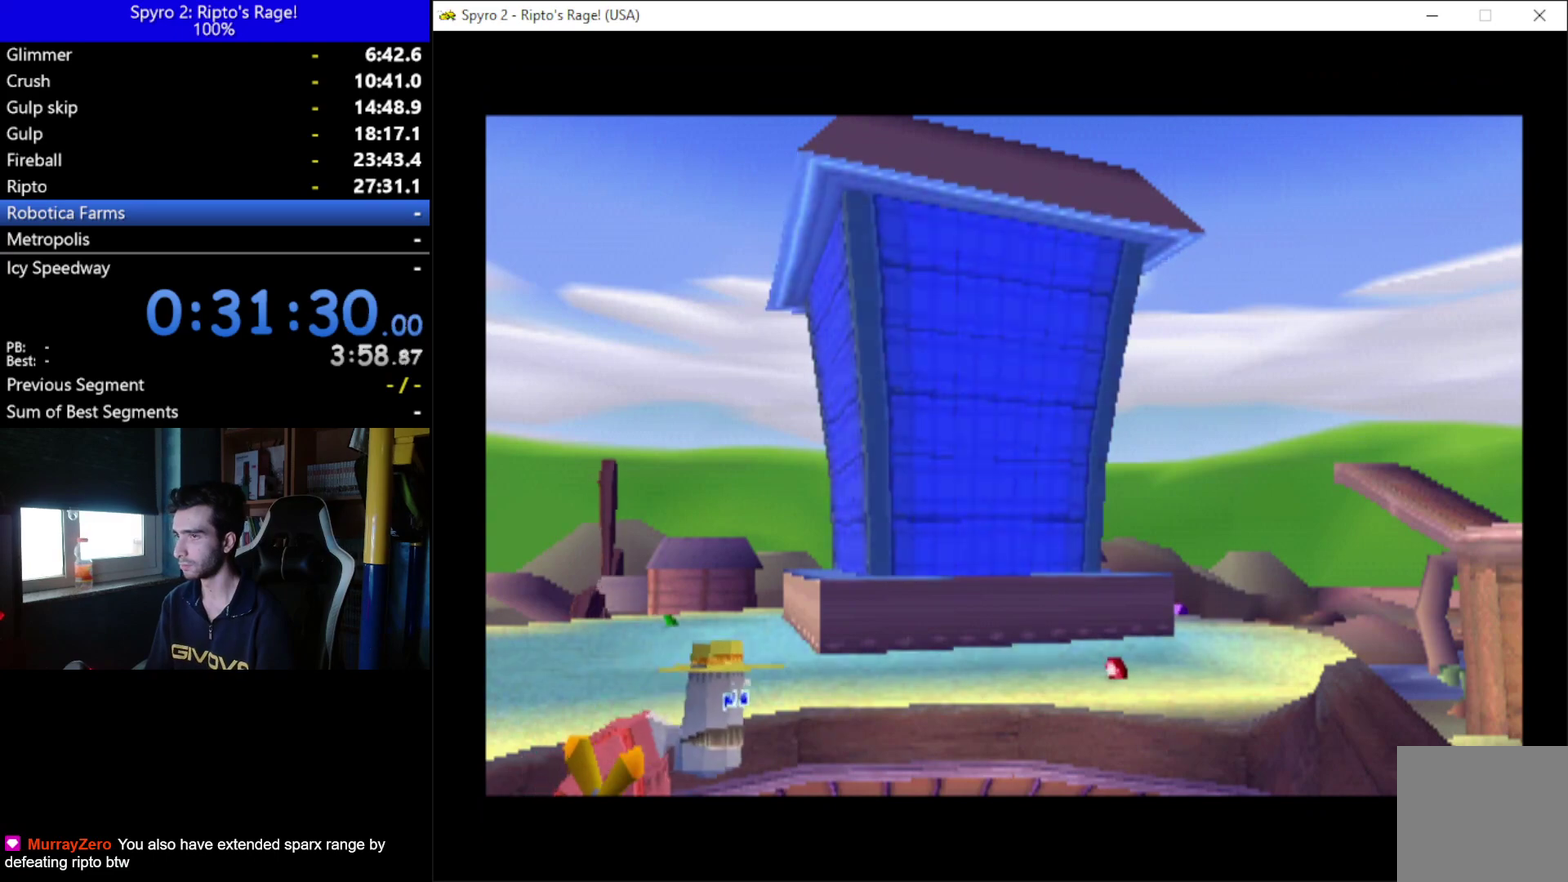
{"buttons": [], "left_stick": "center", "right_stick": "center", "events": [[33, "A", "up"], [100, "A", "down"], [200, "A", "up"], [267, "A", "down"], [367, "A", "up"], [433, "A", "down"], [500, "A", "up"]]}
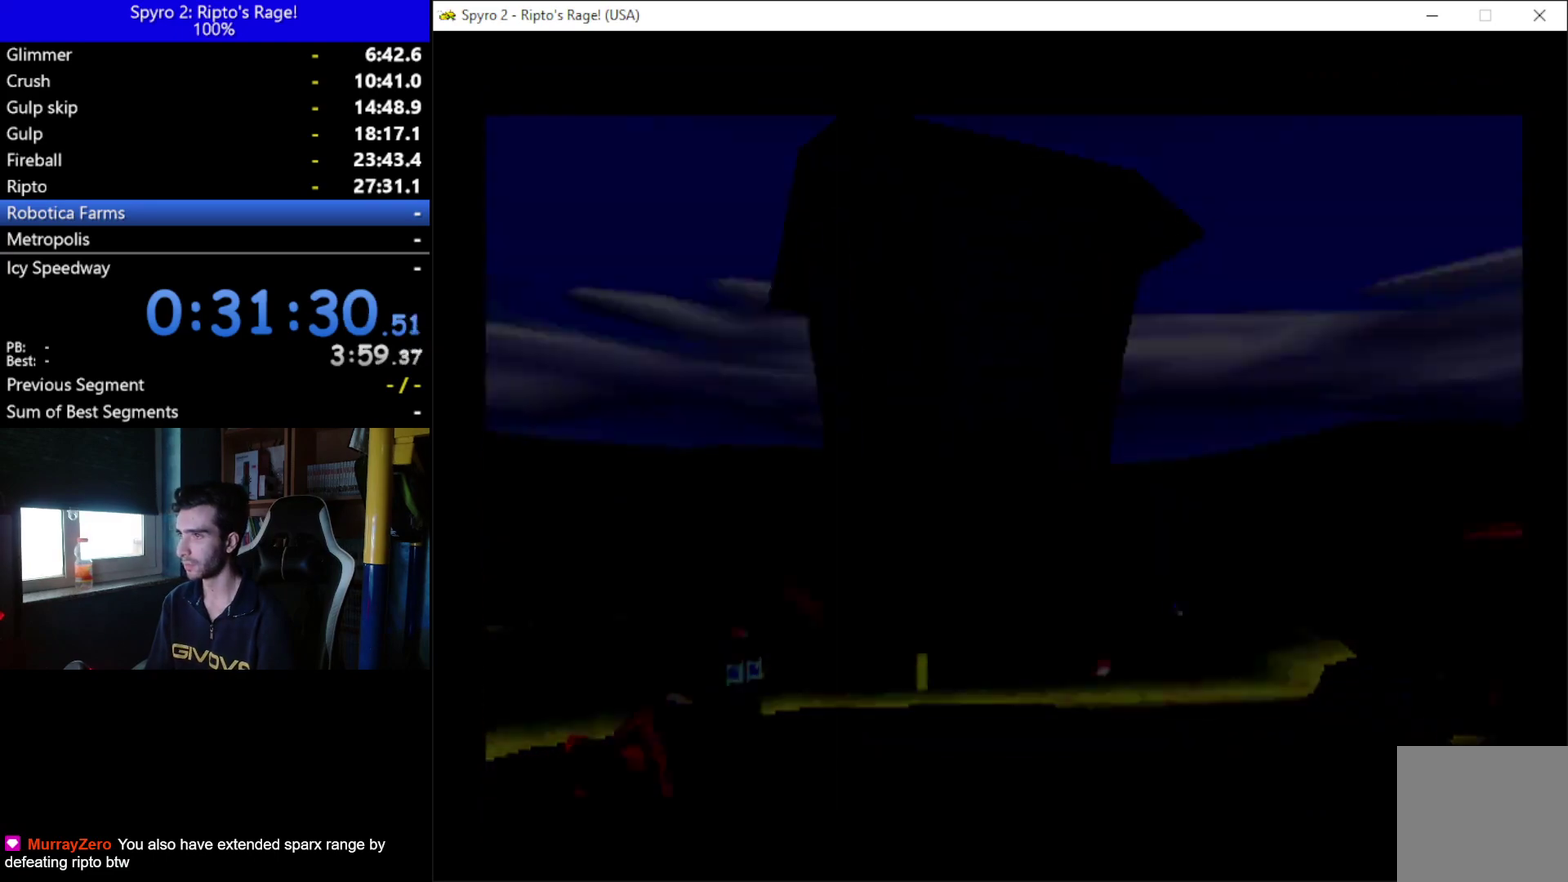
{"buttons": [], "left_stick": "center", "right_stick": "center", "events": [[100, "A", "down"], [167, "A", "up"], [267, "A", "down"], [333, "A", "up"], [433, "A", "down"], [500, "A", "up"]]}
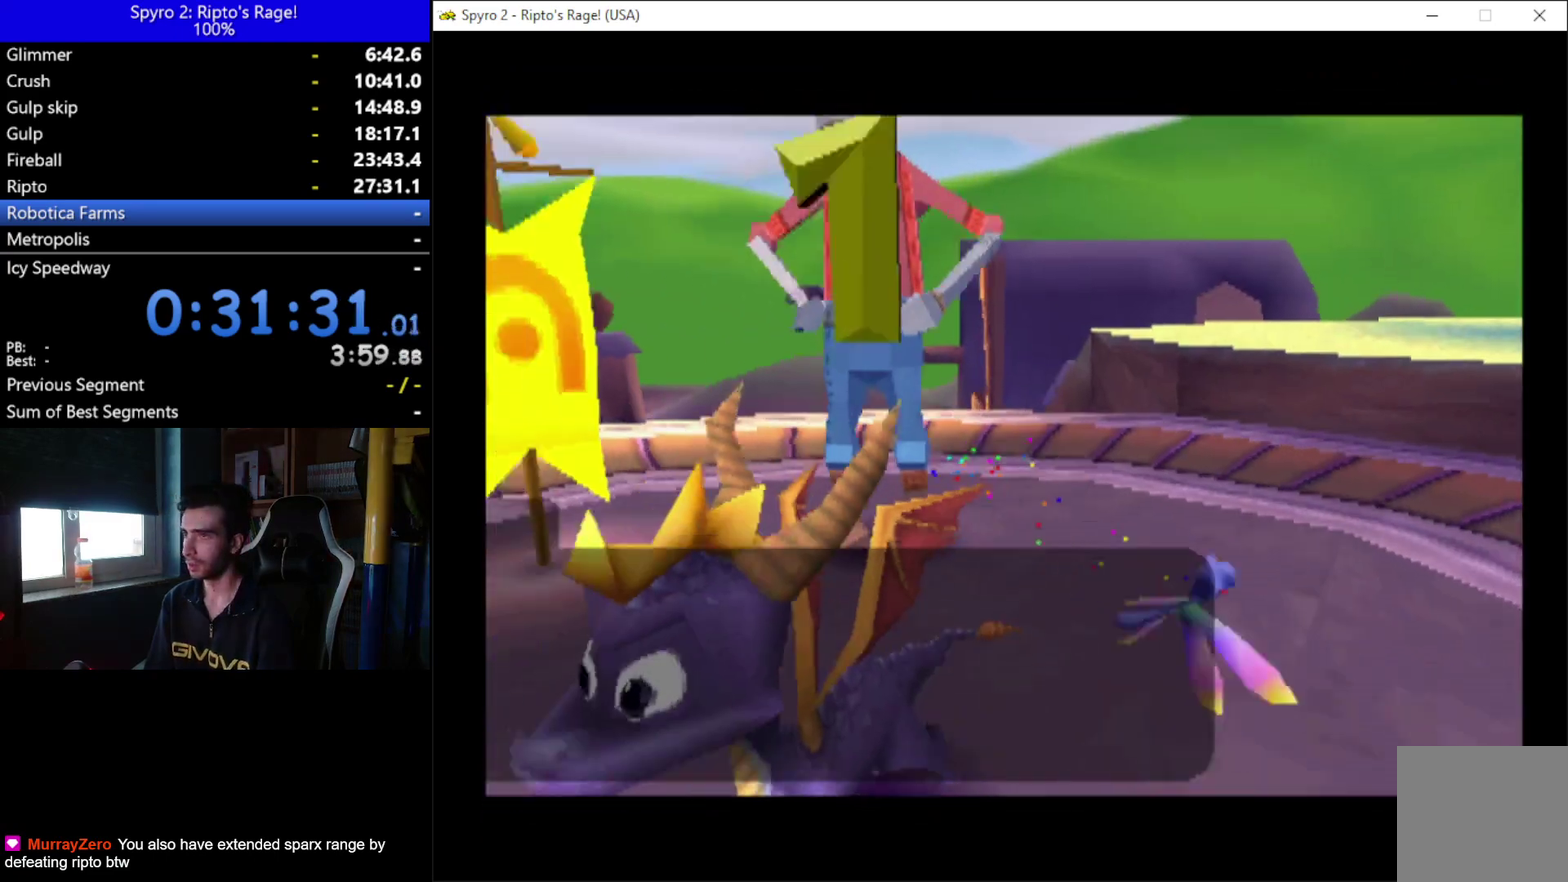
{"buttons": ["A"], "left_stick": "center", "right_stick": "center", "events": [[467, "A", "down"]]}
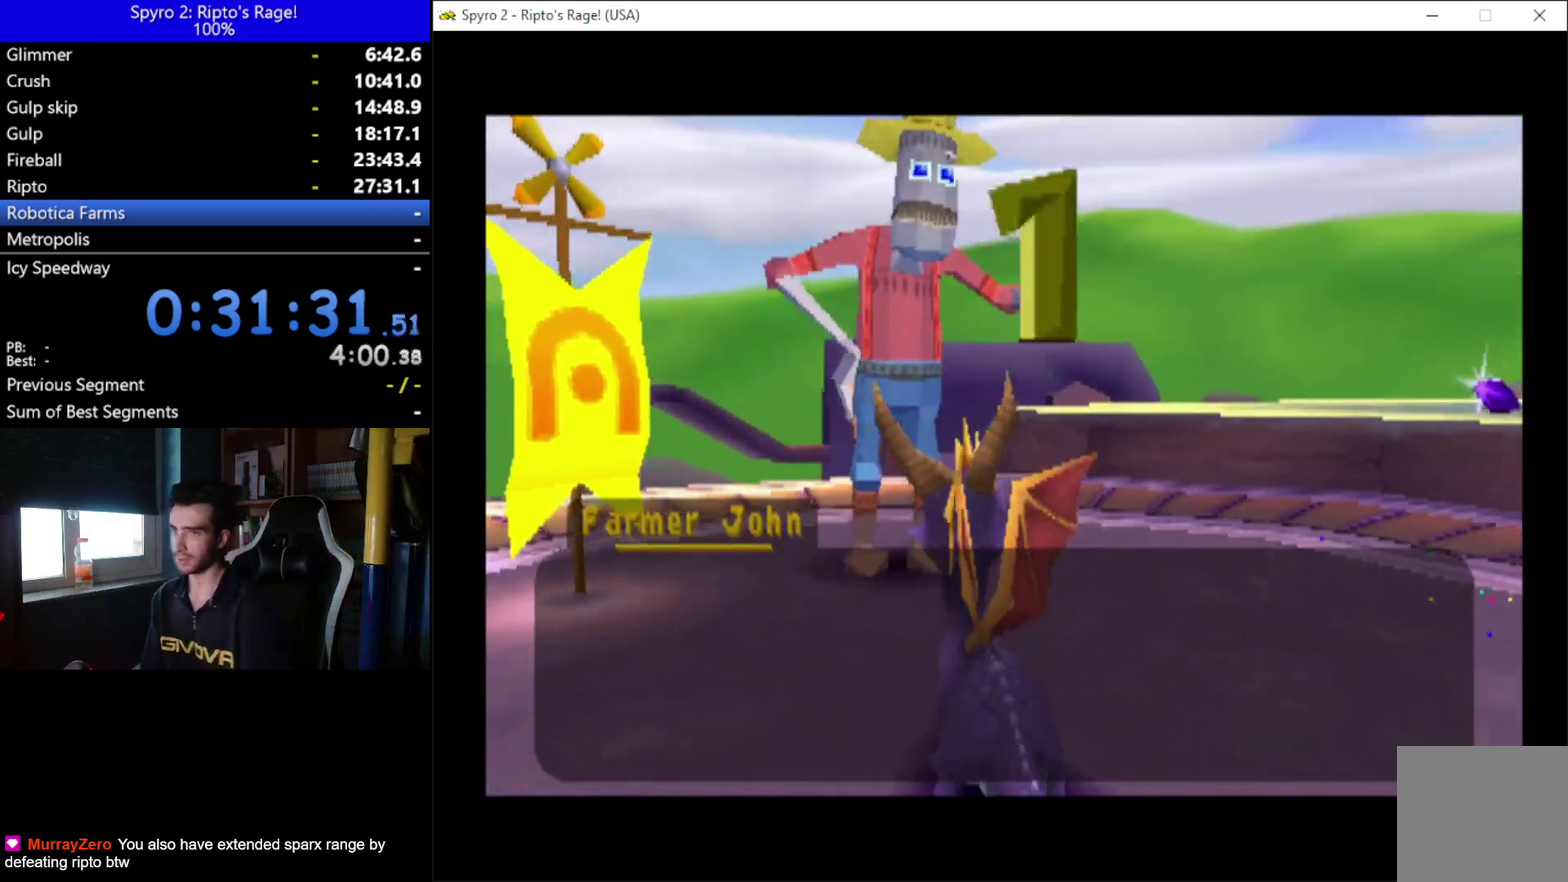
{"buttons": ["A"], "left_stick": "center", "right_stick": "center", "events": [[67, "A", "up"], [167, "A", "down"], [267, "A", "up"], [367, "A", "down"], [433, "A", "up"], [500, "A", "down"]]}
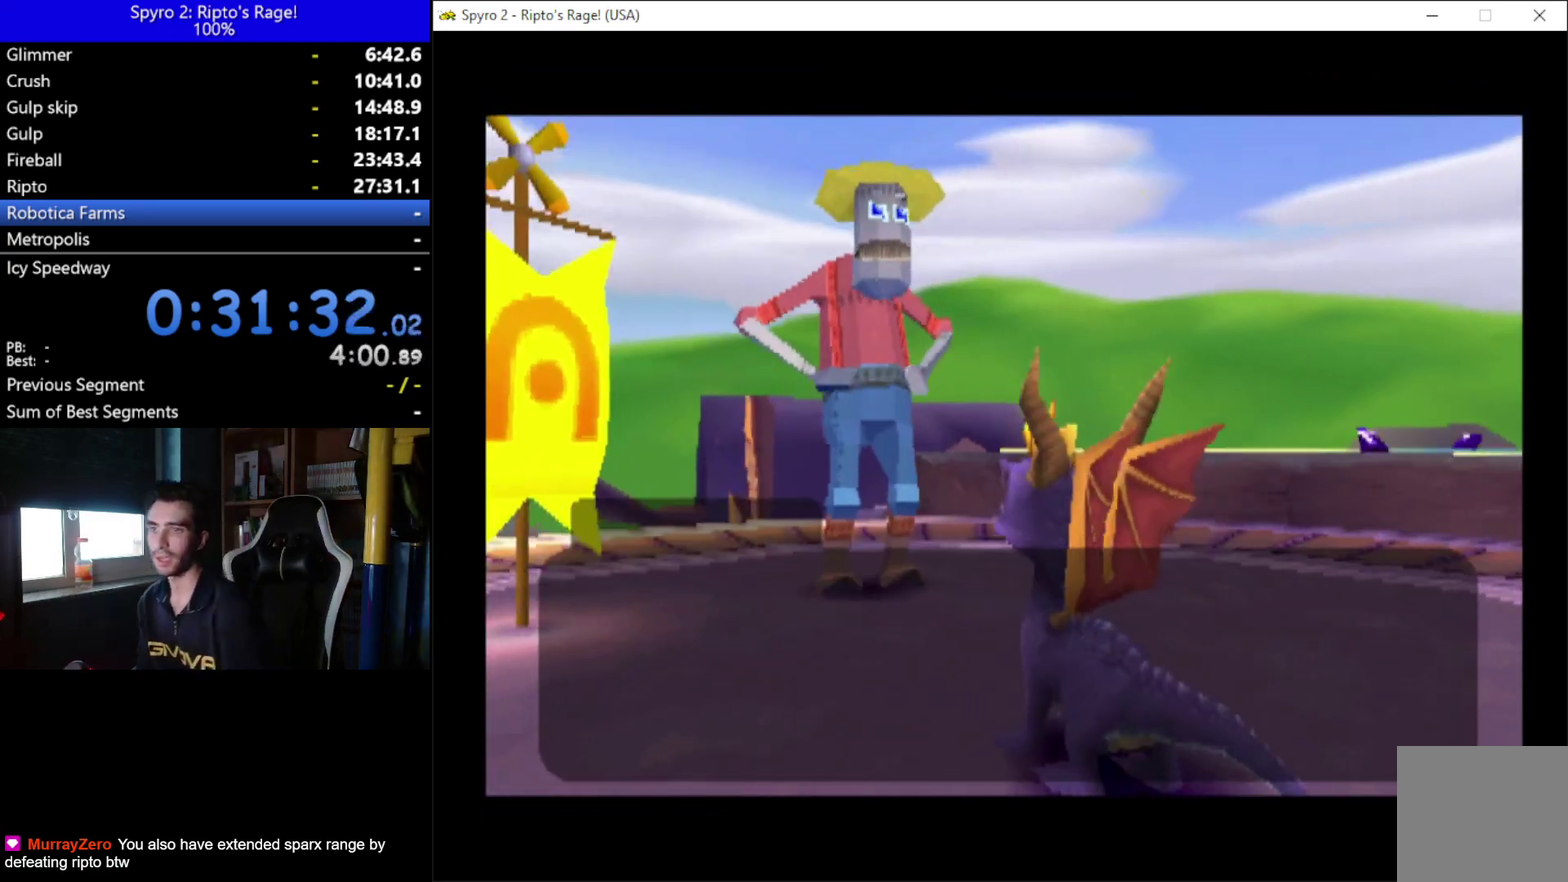
{"buttons": [], "left_stick": "center", "right_stick": "center", "events": [[100, "A", "up"], [200, "A", "down"], [267, "A", "up"], [367, "A", "down"], [467, "A", "up"]]}
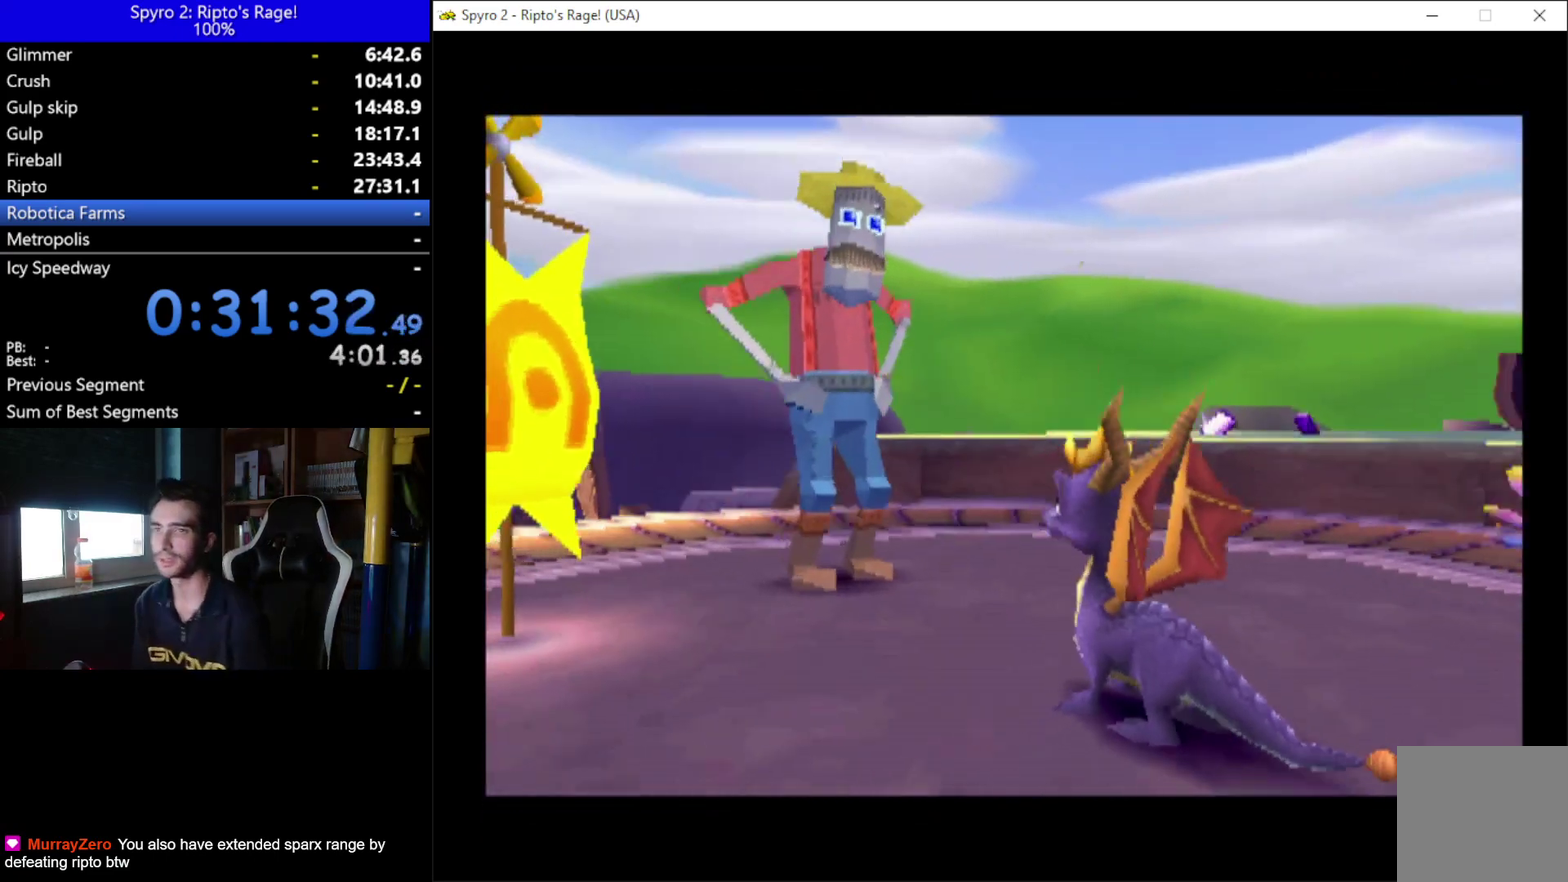
{"buttons": [], "left_stick": "center", "right_stick": "center", "events": []}
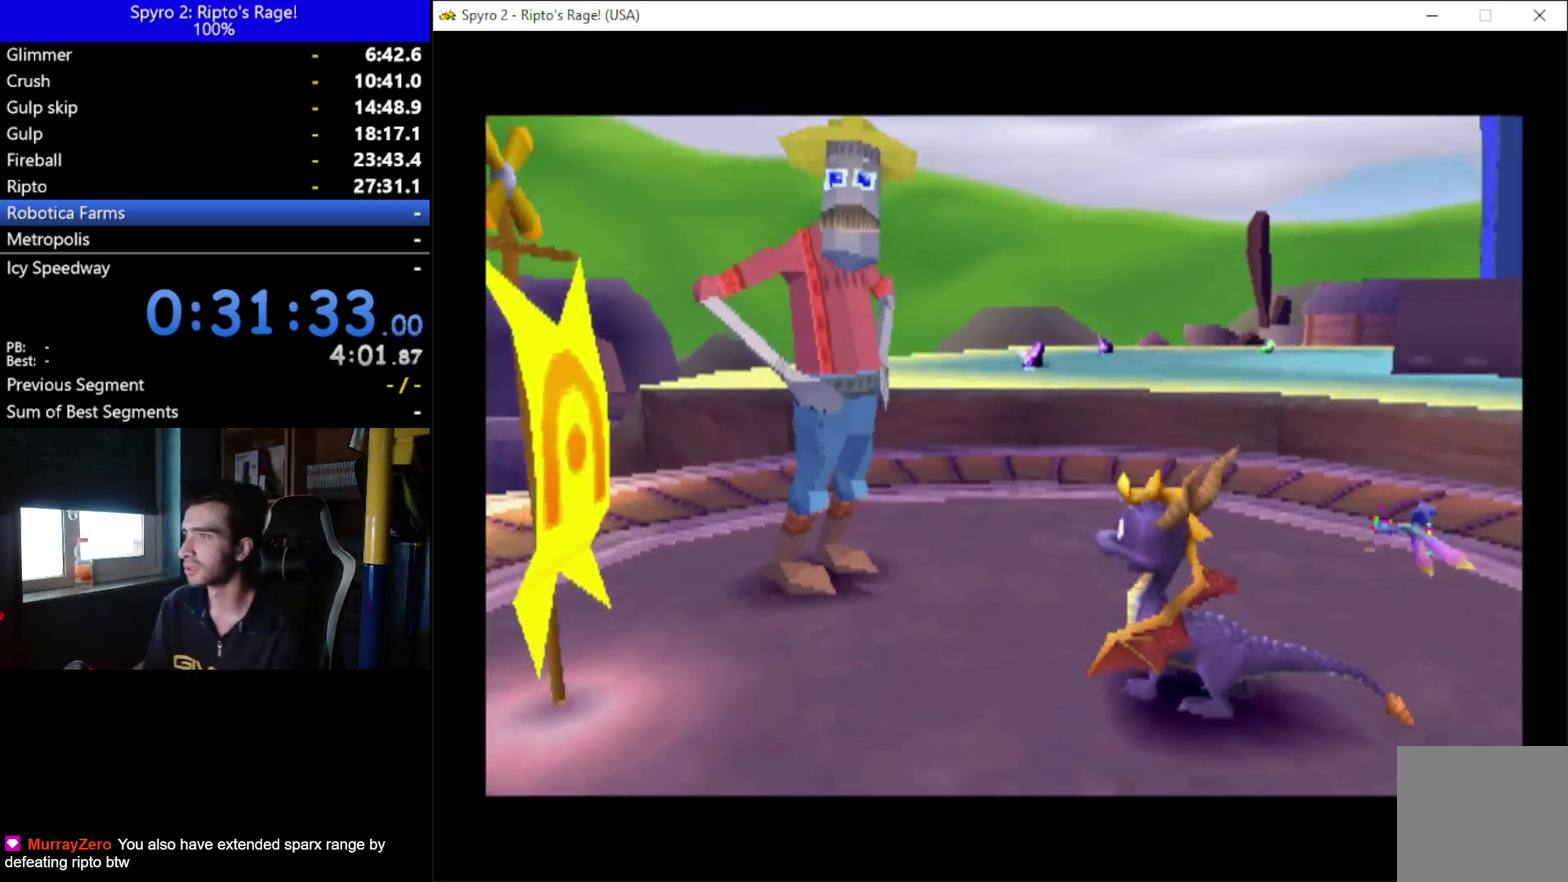
{"buttons": [], "left_stick": "center", "right_stick": "center", "events": [[33, "A", "down"], [167, "A", "up"]]}
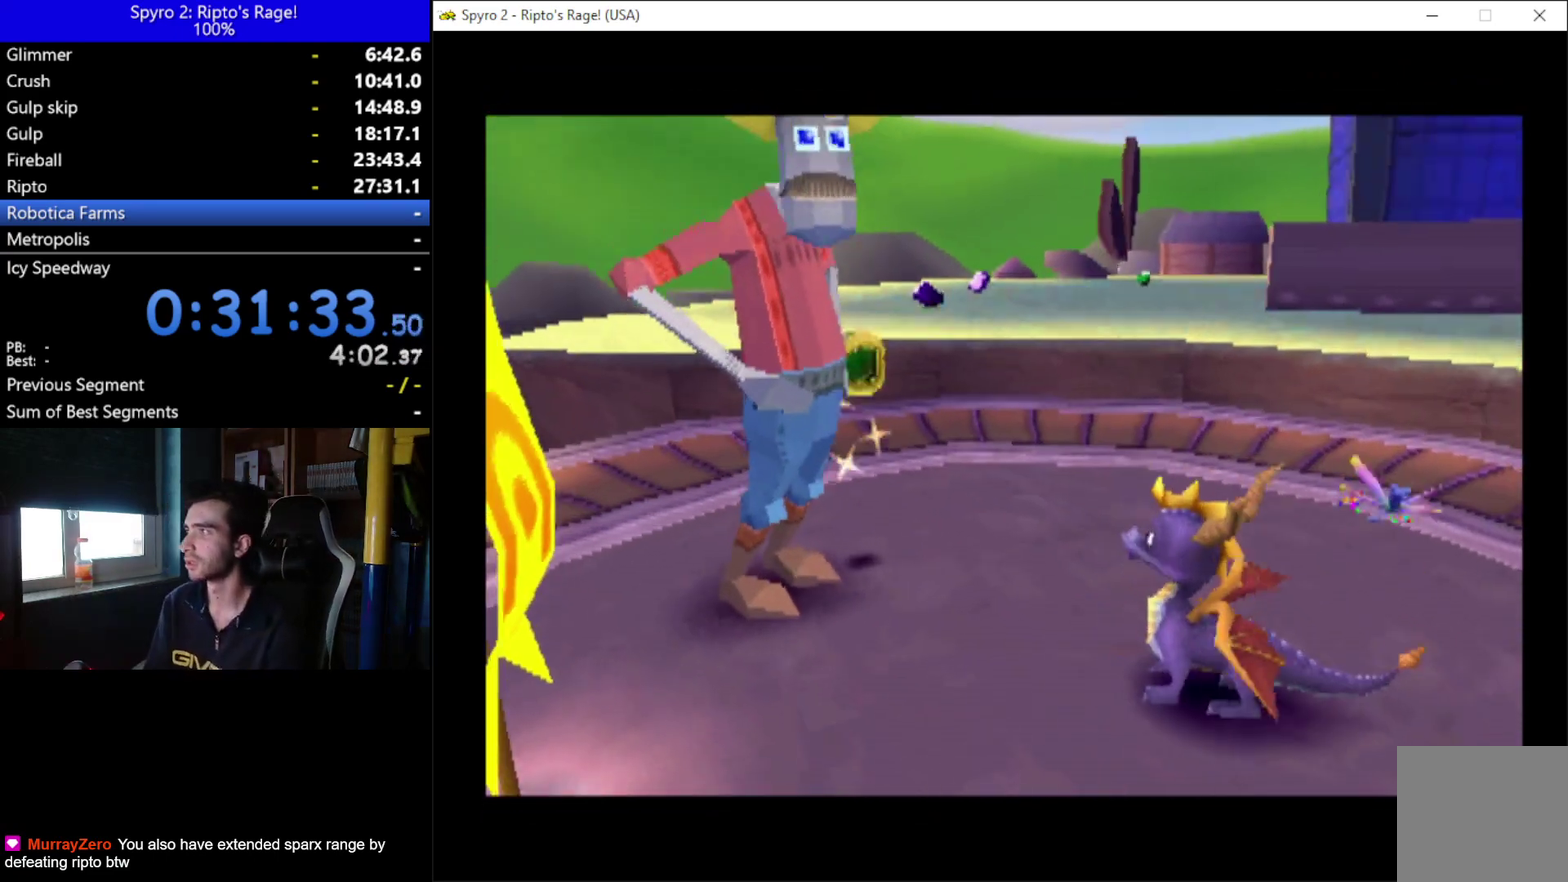
{"buttons": [], "left_stick": "center", "right_stick": "center", "events": [[233, "A", "down"], [333, "A", "up"], [433, "A", "down"], [500, "A", "up"]]}
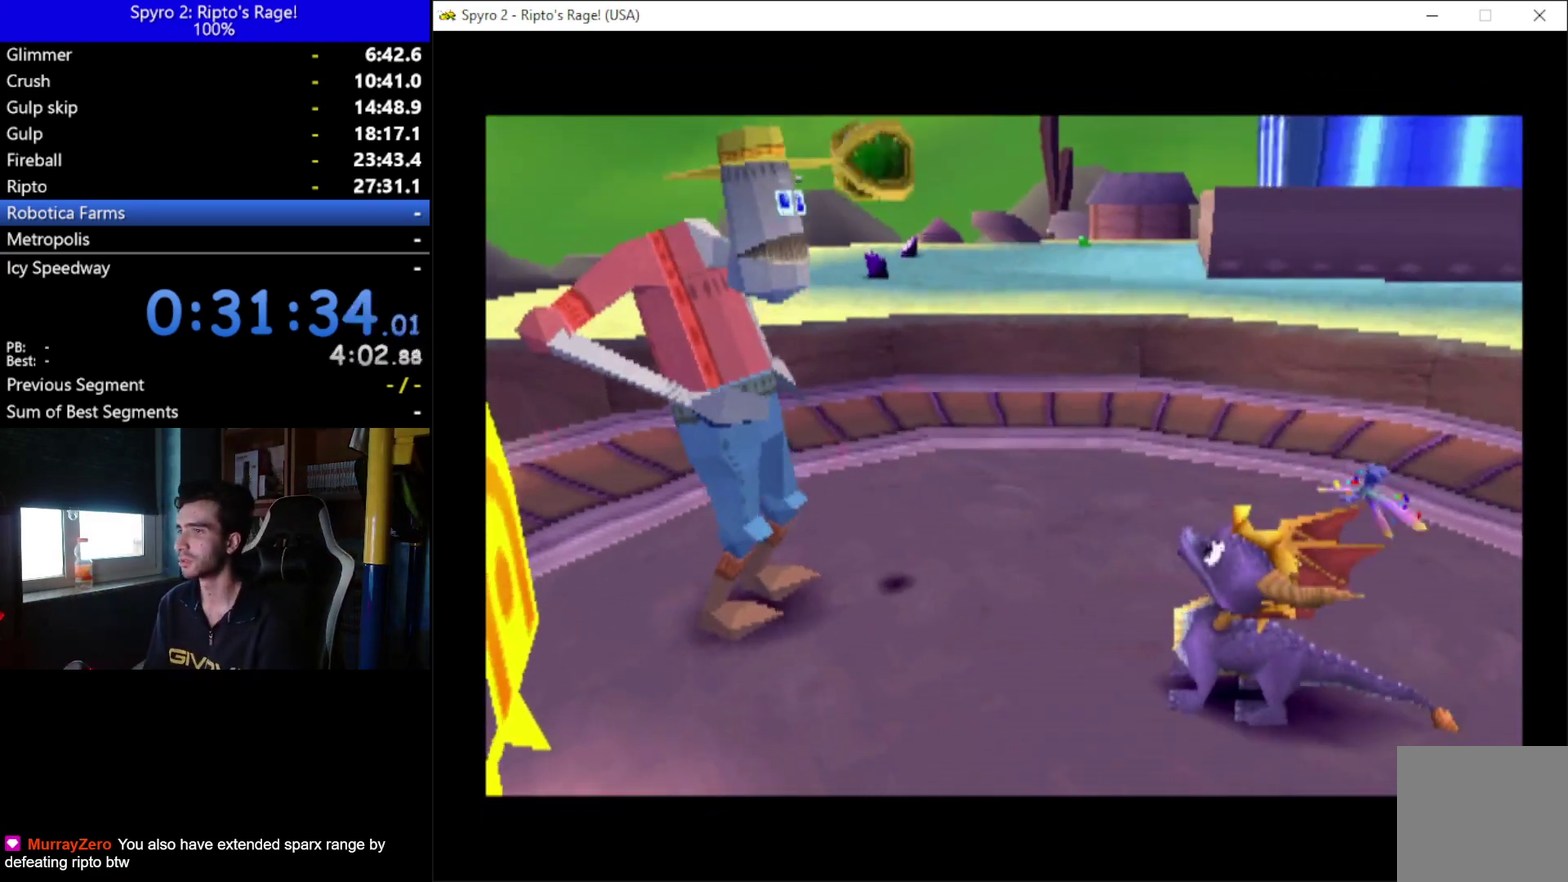
{"buttons": [], "left_stick": "center", "right_stick": "center", "events": [[100, "A", "down"], [167, "A", "up"], [233, "A", "down"], [333, "A", "up"], [400, "A", "down"], [467, "A", "up"]]}
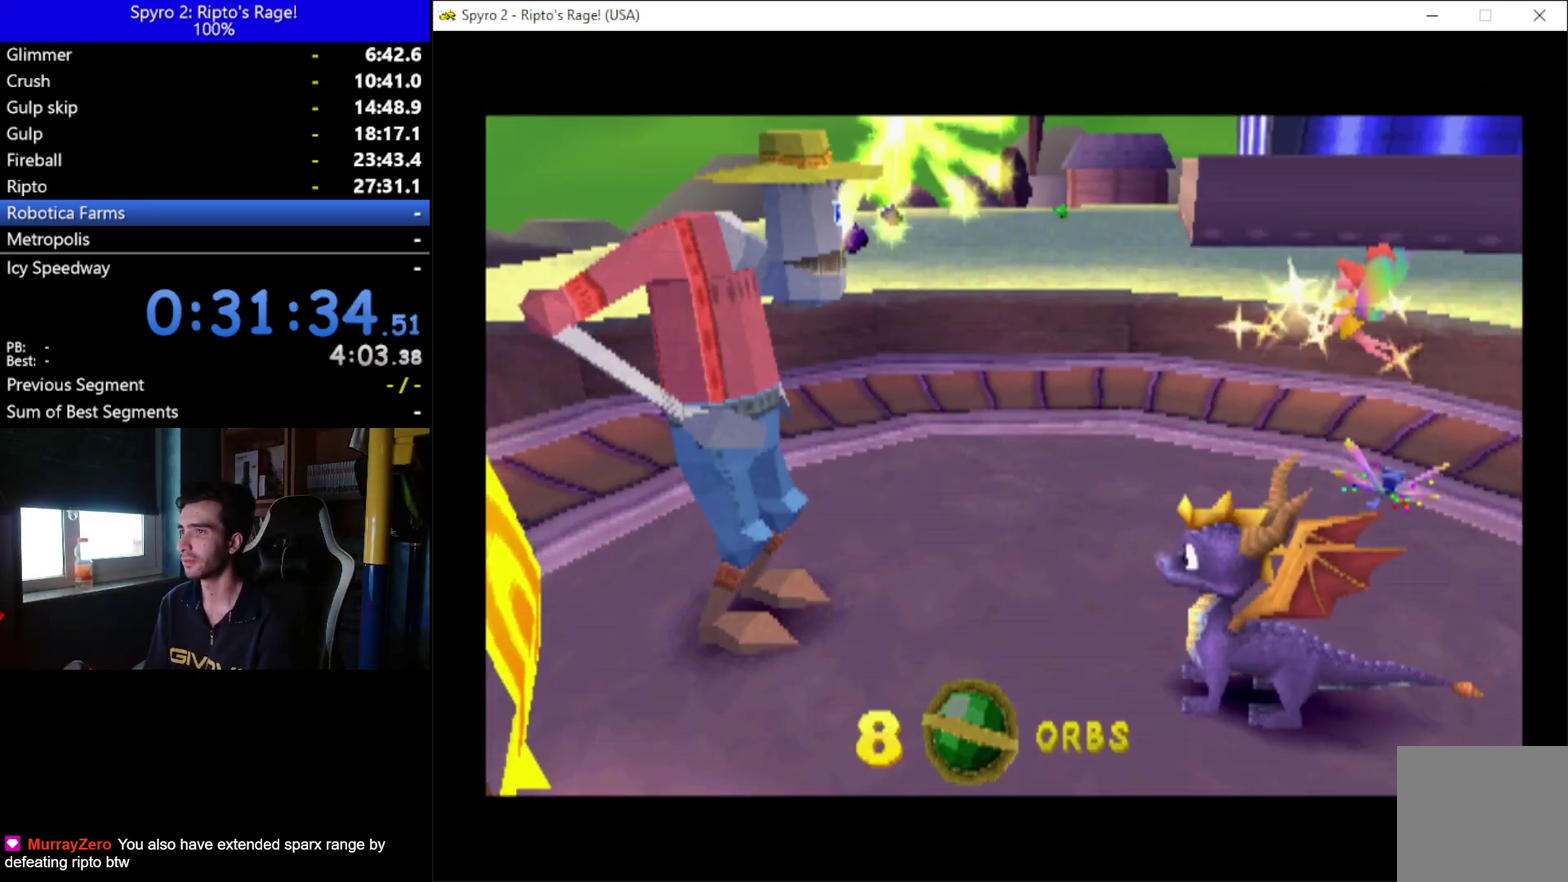
{"buttons": [], "left_stick": "center", "right_stick": "center", "events": [[67, "A", "down"], [167, "A", "up"], [233, "A", "down"], [333, "A", "up"], [400, "A", "down"], [500, "A", "up"]]}
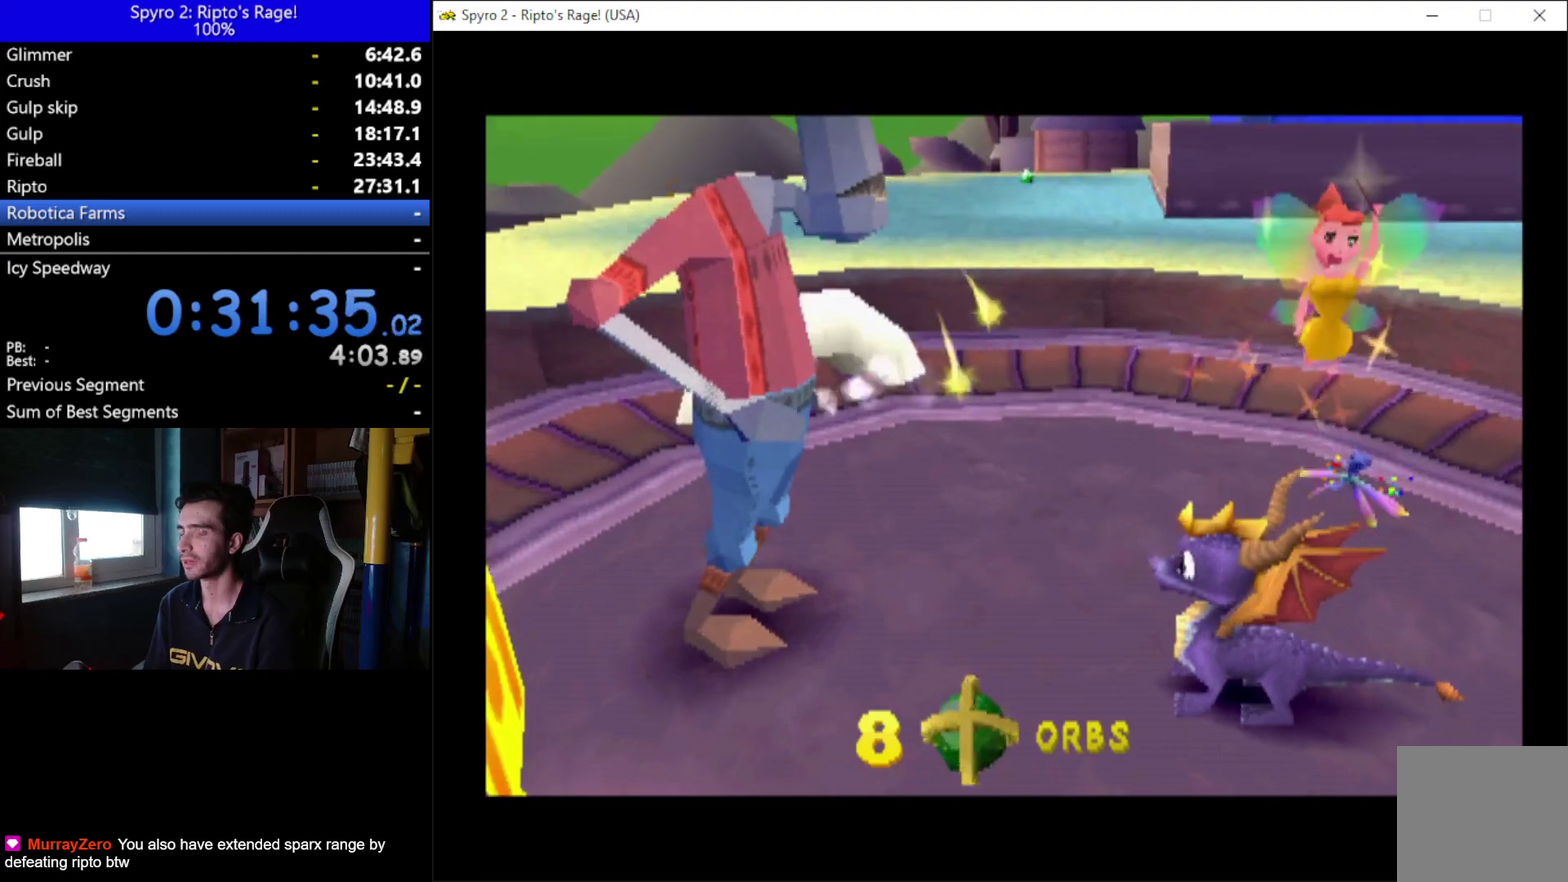
{"buttons": [], "left_stick": "center", "right_stick": "center", "events": []}
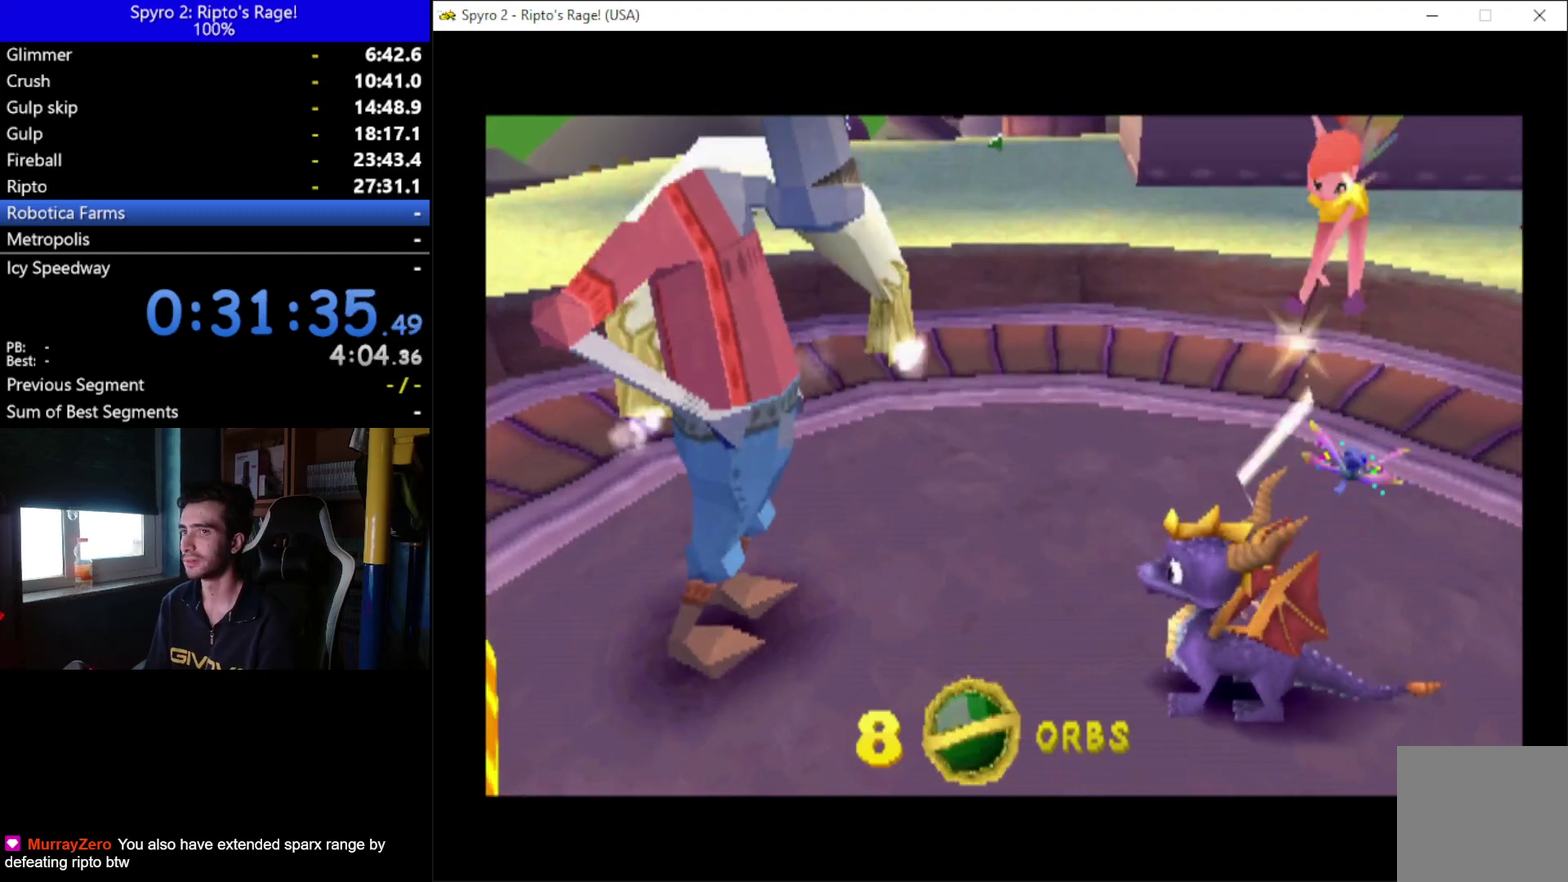
{"buttons": ["DPAD_RIGHT"], "left_stick": "center", "right_stick": "center", "events": [[400, "DPAD_RIGHT", "down"]]}
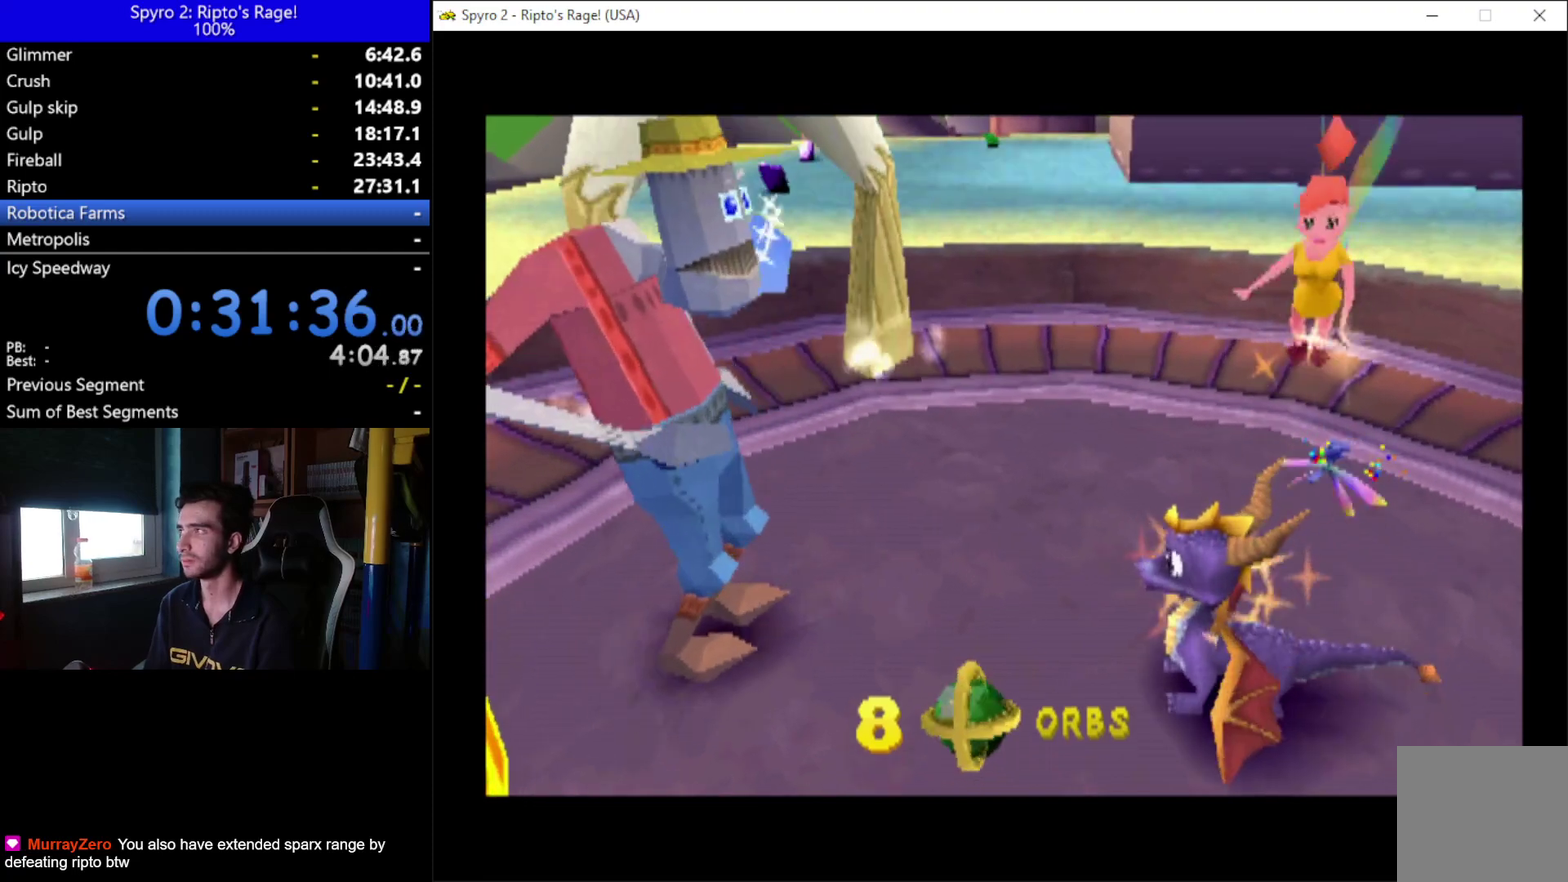
{"buttons": ["DPAD_RIGHT"], "left_stick": "center", "right_stick": "center", "events": []}
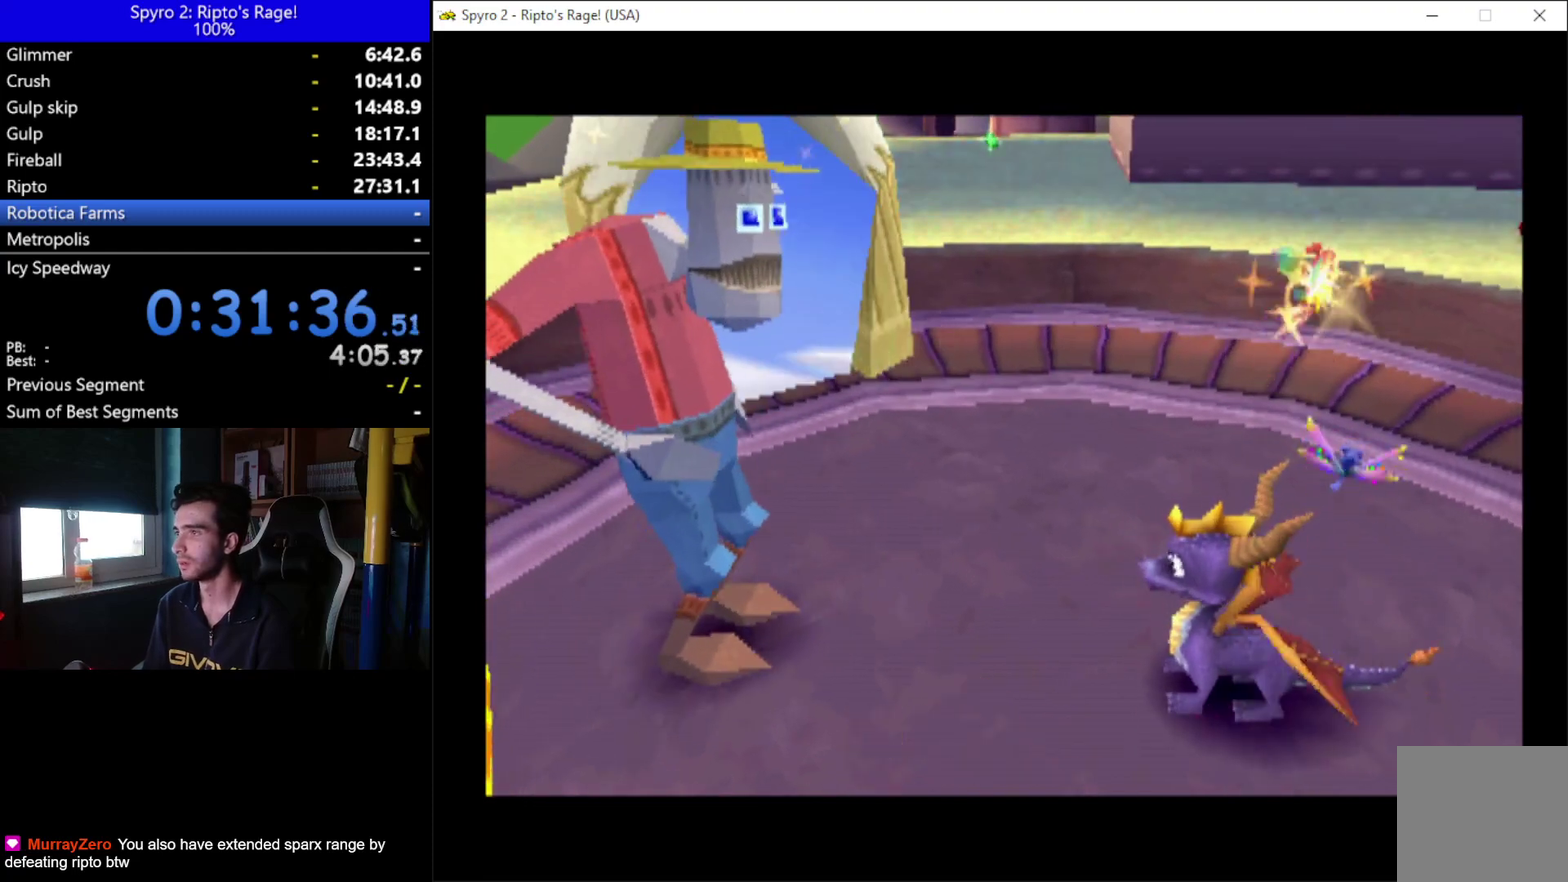
{"buttons": ["X", "DPAD_RIGHT"], "left_stick": "center", "right_stick": "center", "events": [[500, "X", "down"]]}
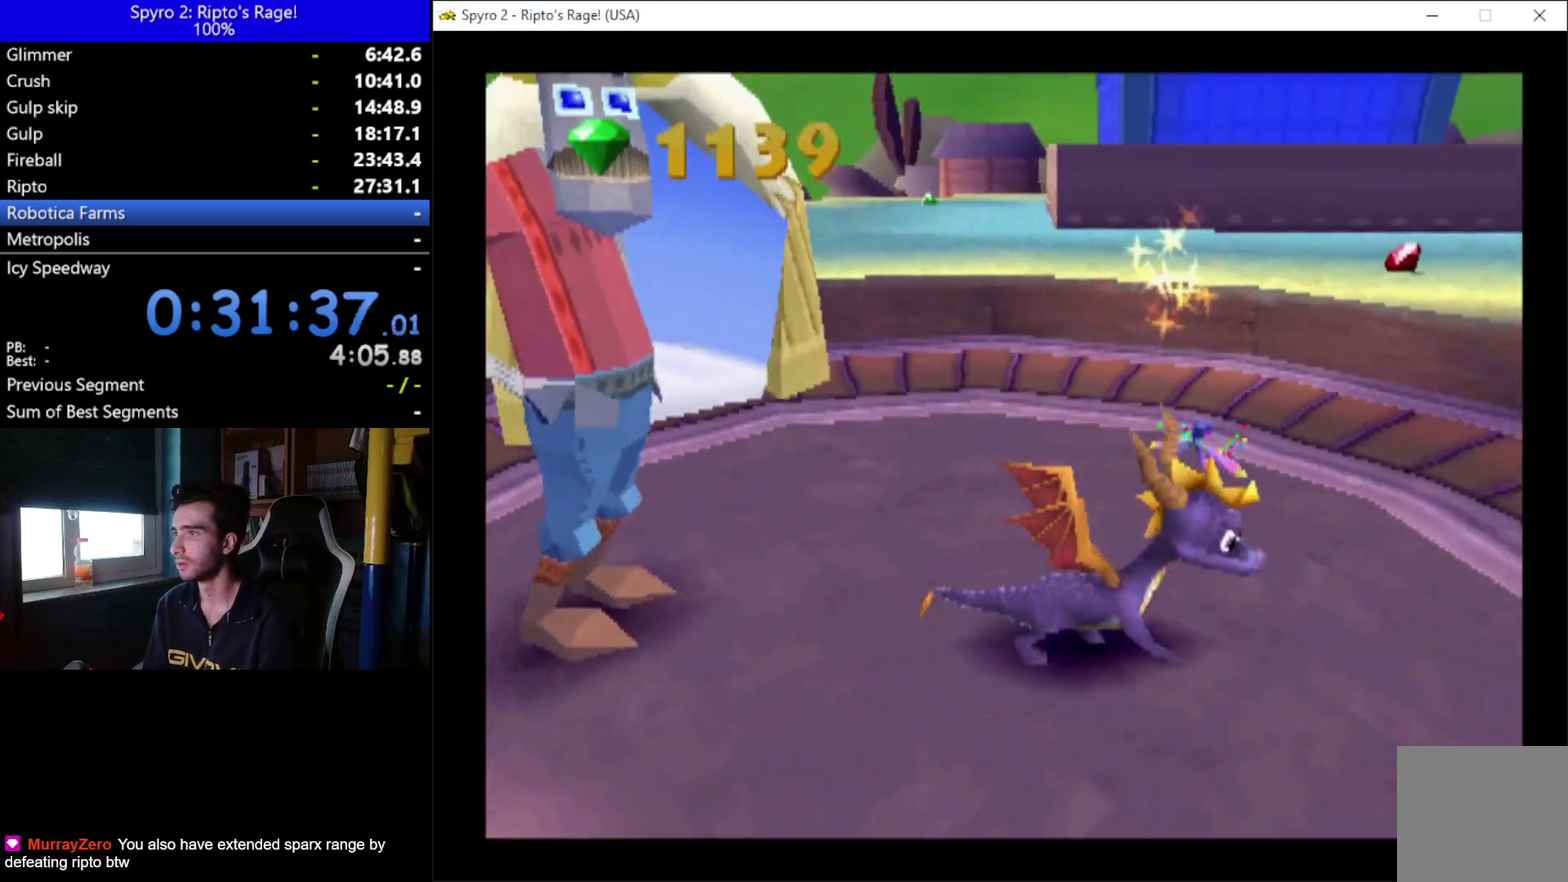
{"buttons": ["X", "DPAD_LEFT"], "left_stick": "center", "right_stick": "center", "events": [[33, "DPAD_RIGHT", "up"], [133, "A", "down"], [133, "DPAD_LEFT", "down"], [333, "A", "up"]]}
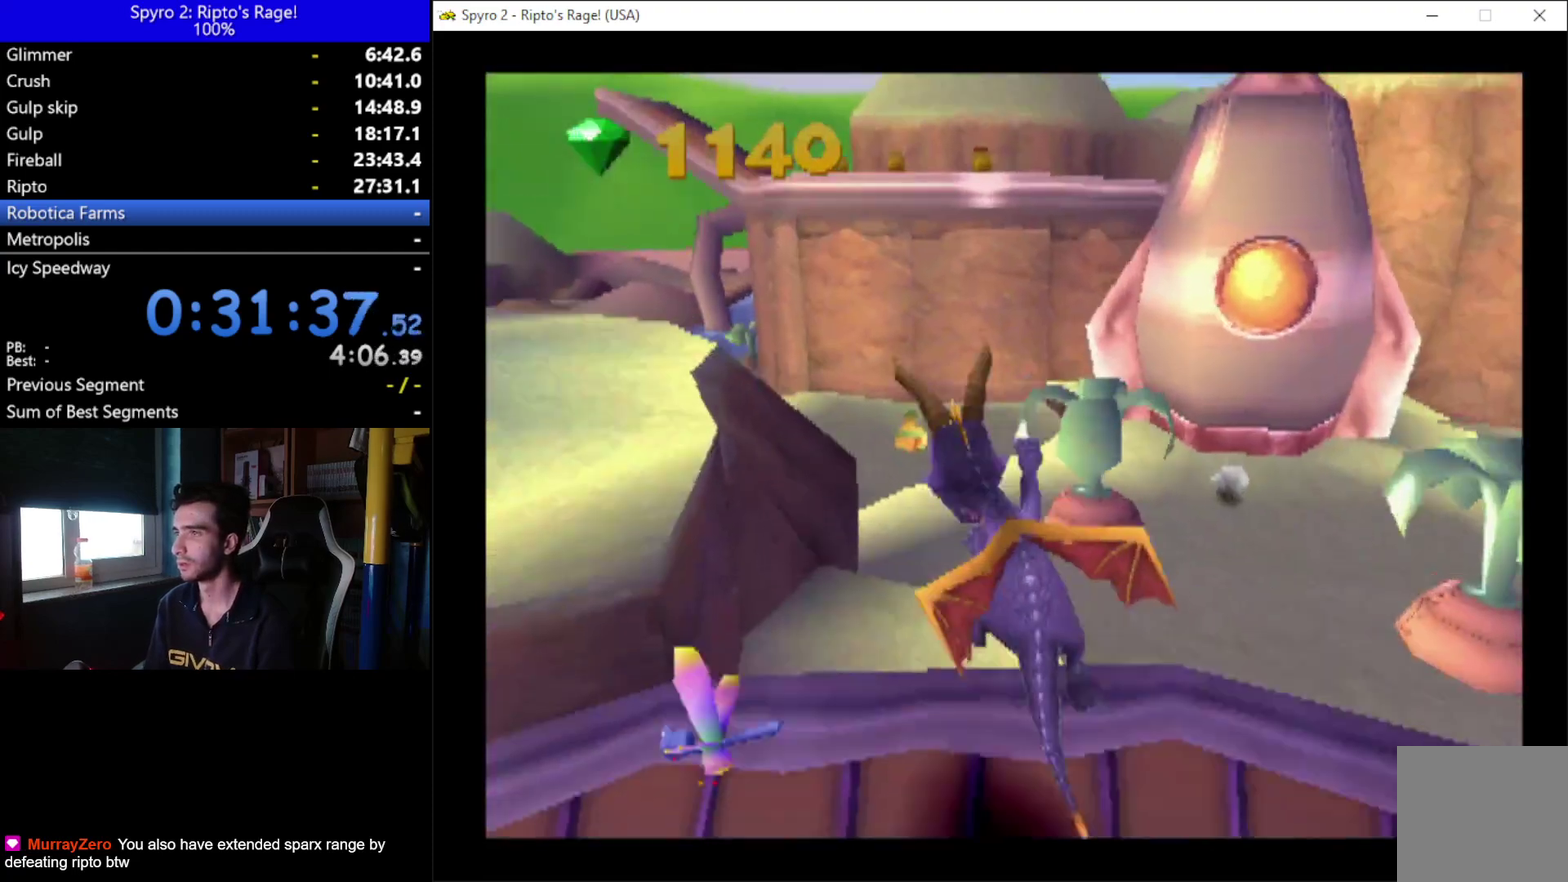
{"buttons": ["DPAD_RIGHT"], "left_stick": "center", "right_stick": "center", "events": [[267, "X", "up"], [367, "DPAD_LEFT", "up"], [433, "DPAD_RIGHT", "down"]]}
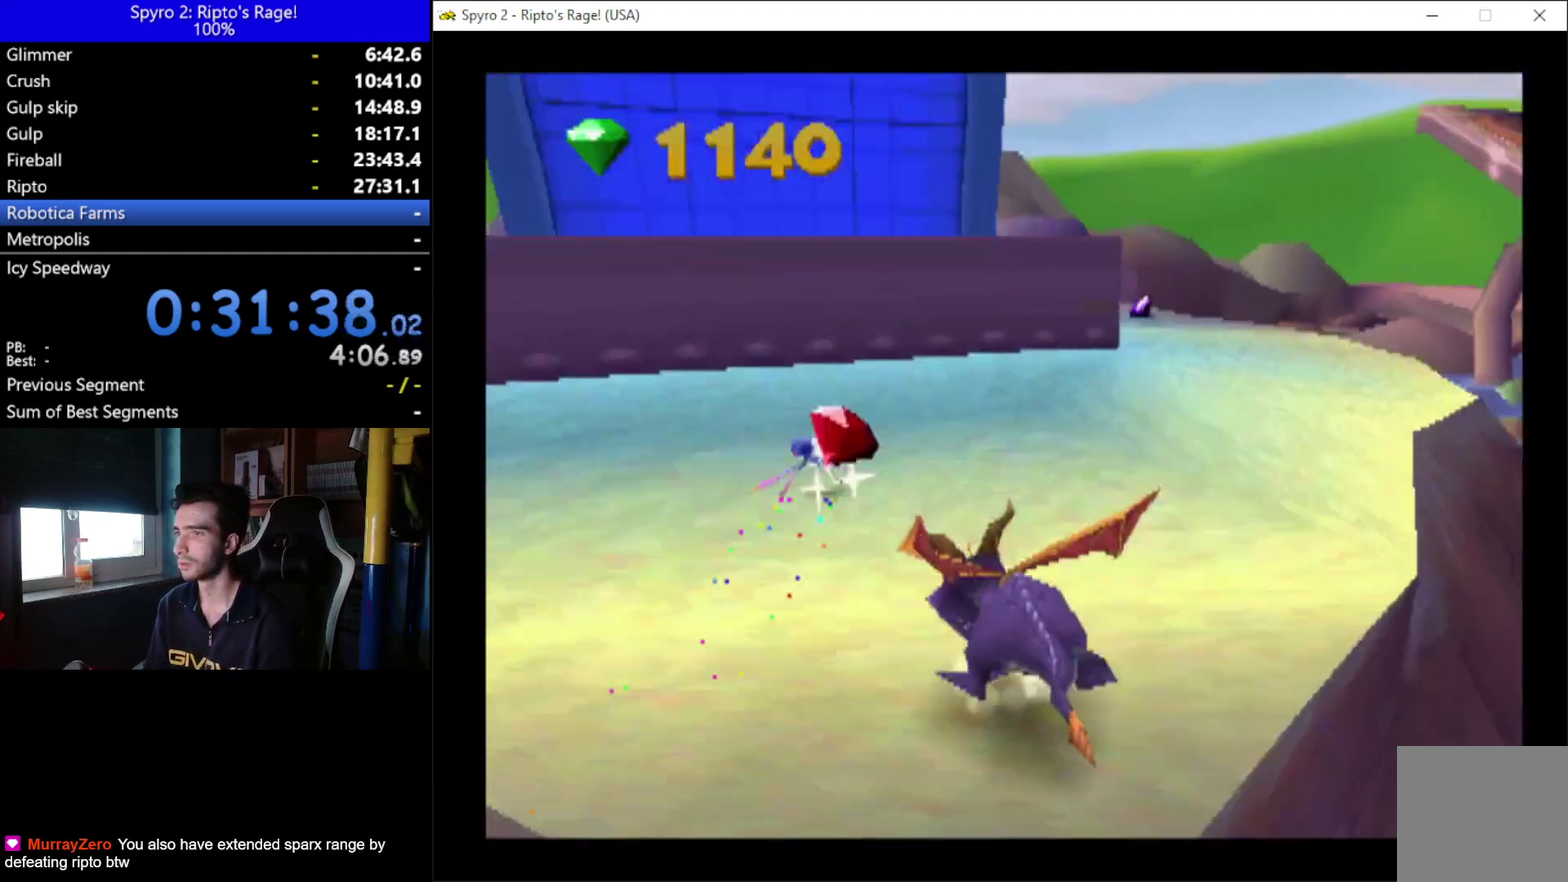
{"buttons": ["X", "DPAD_UP"], "left_stick": "center", "right_stick": "center", "events": [[333, "DPAD_UP", "down"], [333, "X", "down"], [367, "DPAD_RIGHT", "up"]]}
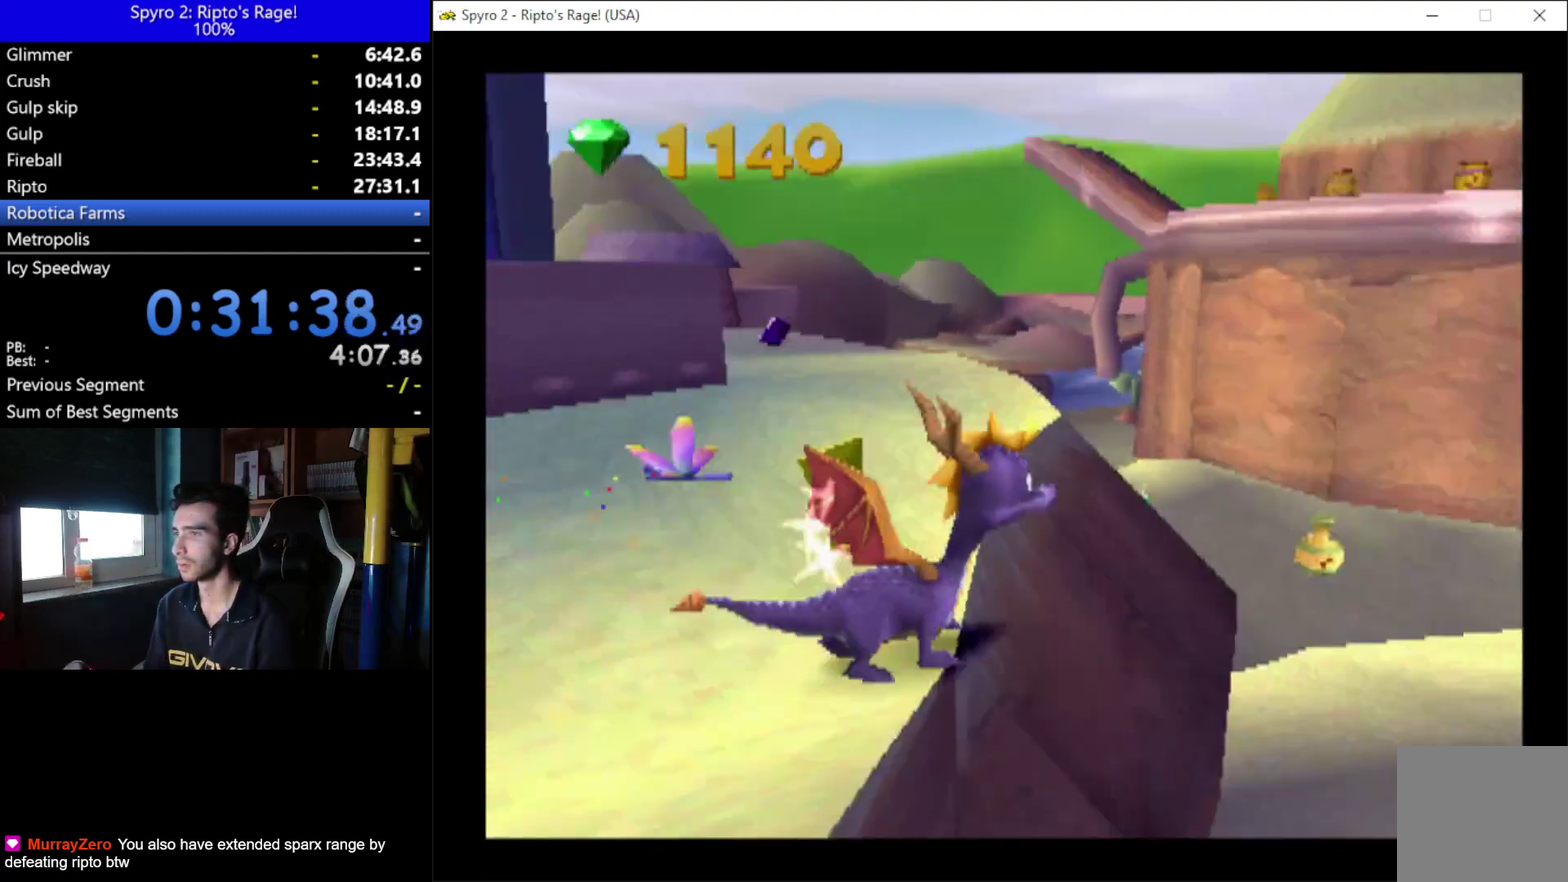
{"buttons": [], "left_stick": "center", "right_stick": "center", "events": [[167, "DPAD_LEFT", "down"], [233, "X", "up"], [433, "DPAD_LEFT", "up"], [433, "DPAD_UP", "up"]]}
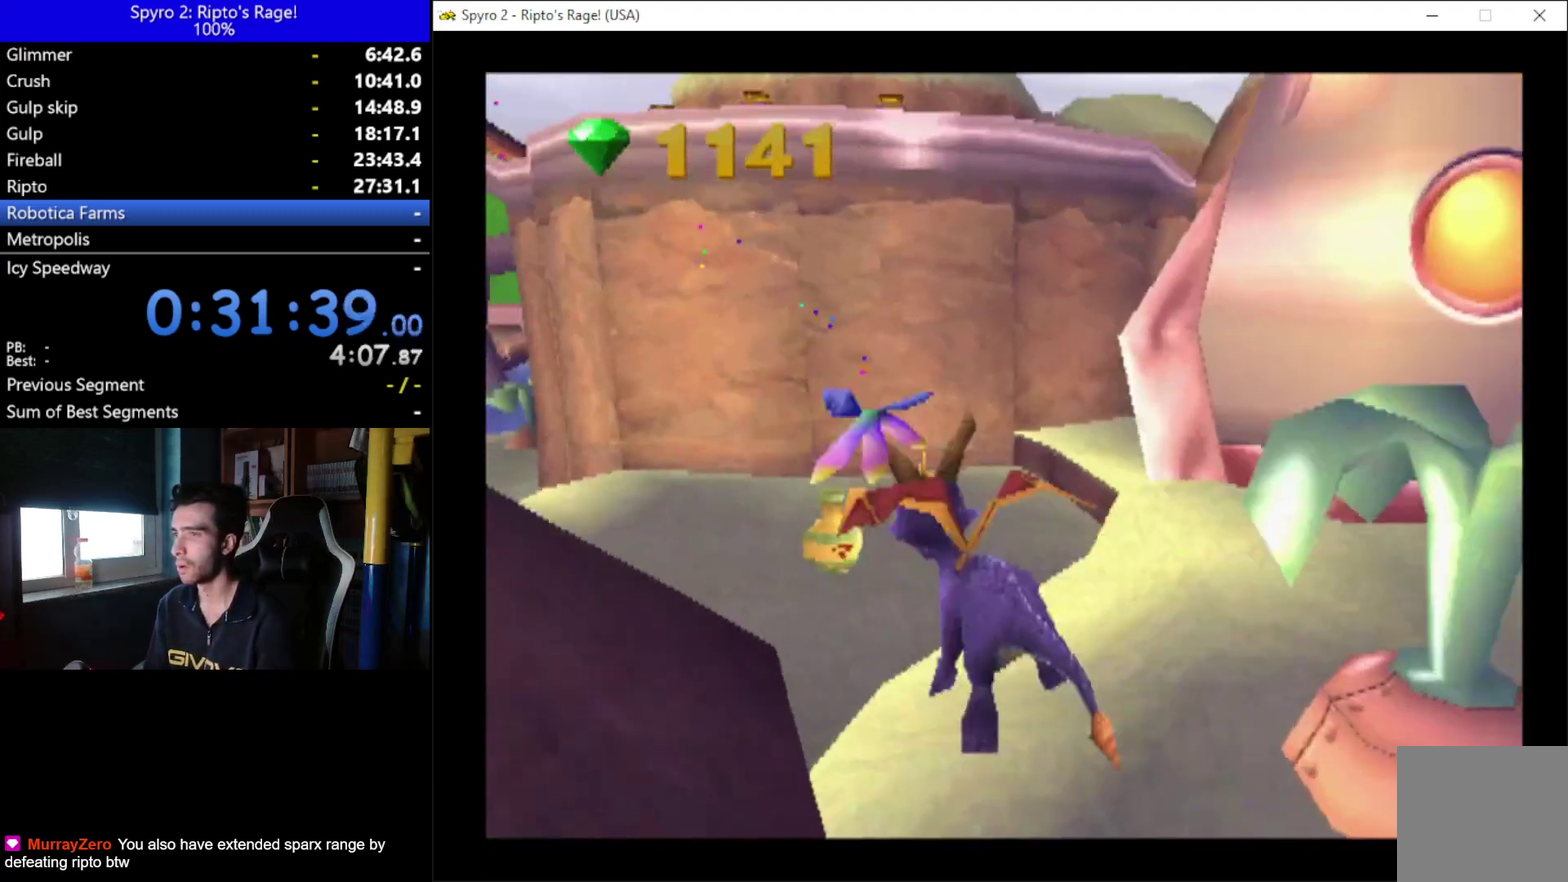
{"buttons": [], "left_stick": "center", "right_stick": "center", "events": [[200, "DPAD_UP", "down"], [233, "B", "down"], [300, "DPAD_UP", "up"], [333, "B", "up"]]}
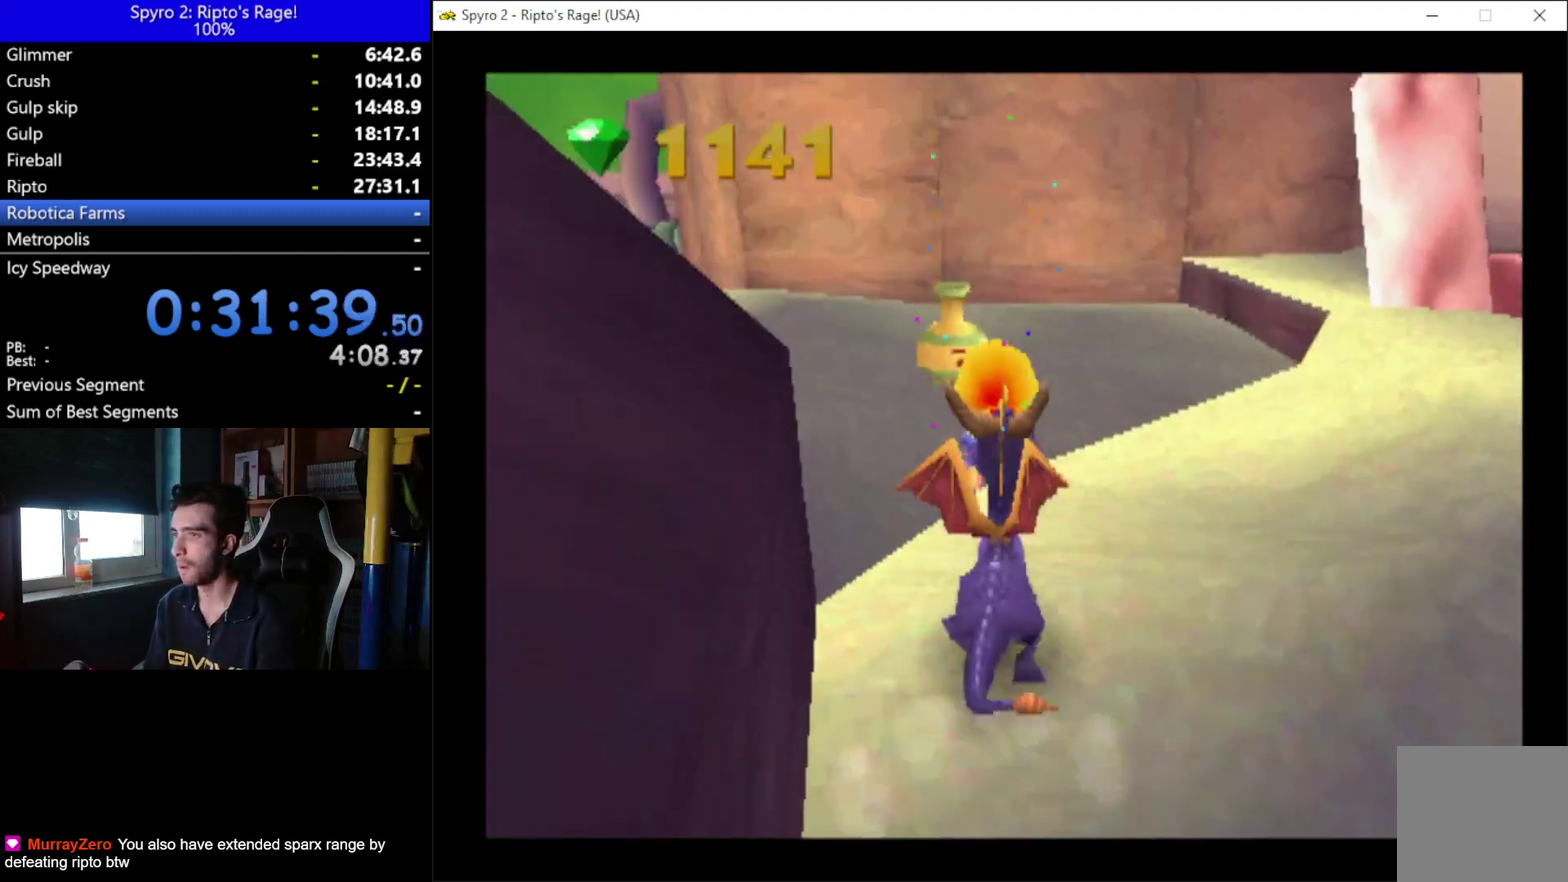
{"buttons": [], "left_stick": "center", "right_stick": "center", "events": []}
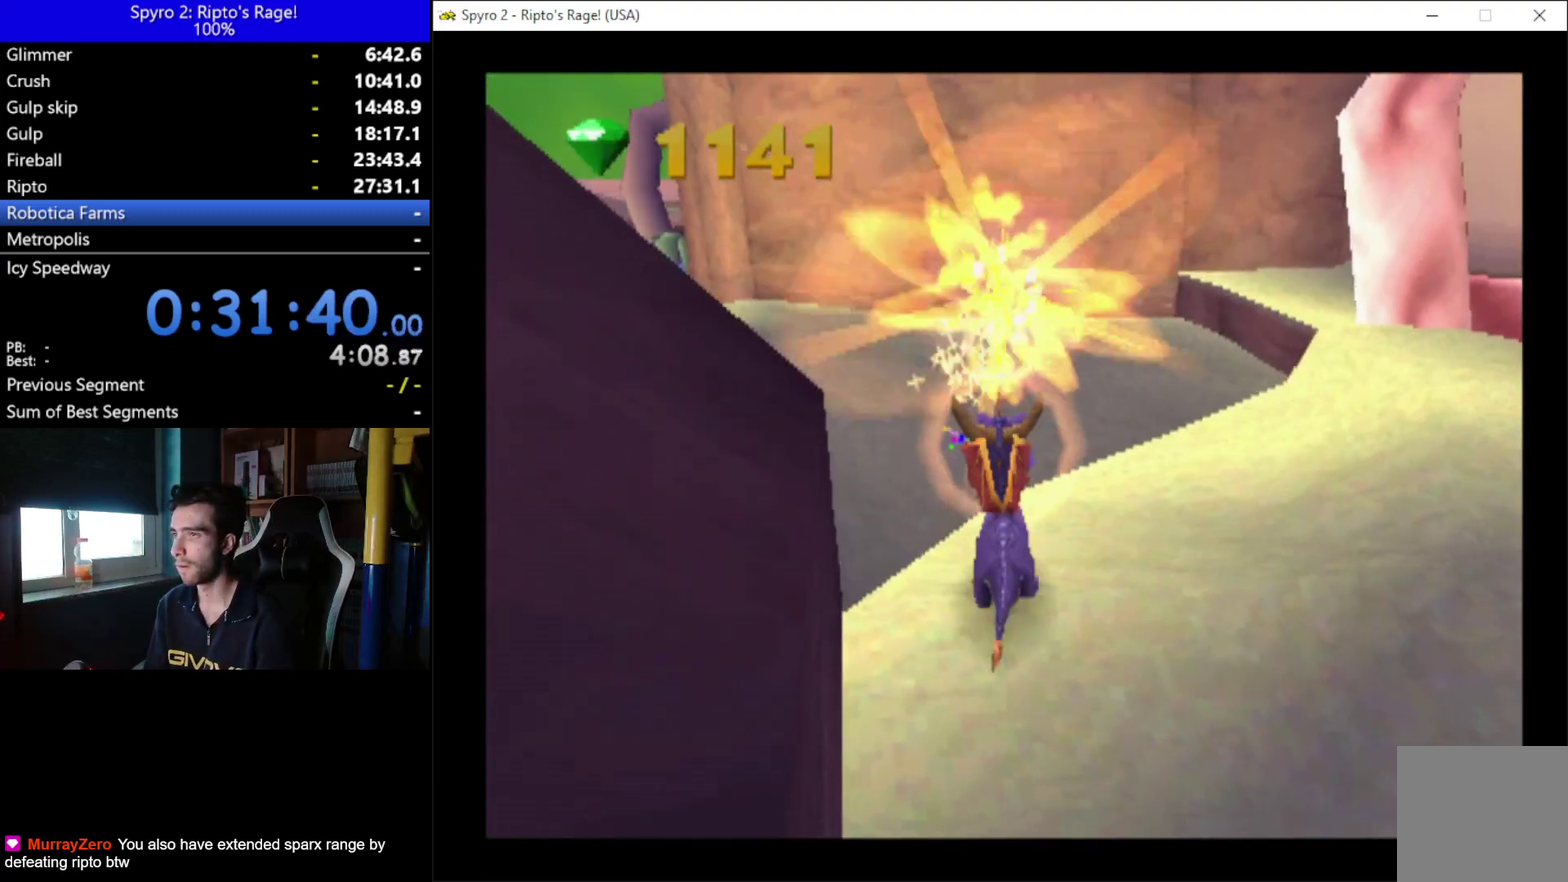
{"buttons": [], "left_stick": "center", "right_stick": "center", "events": []}
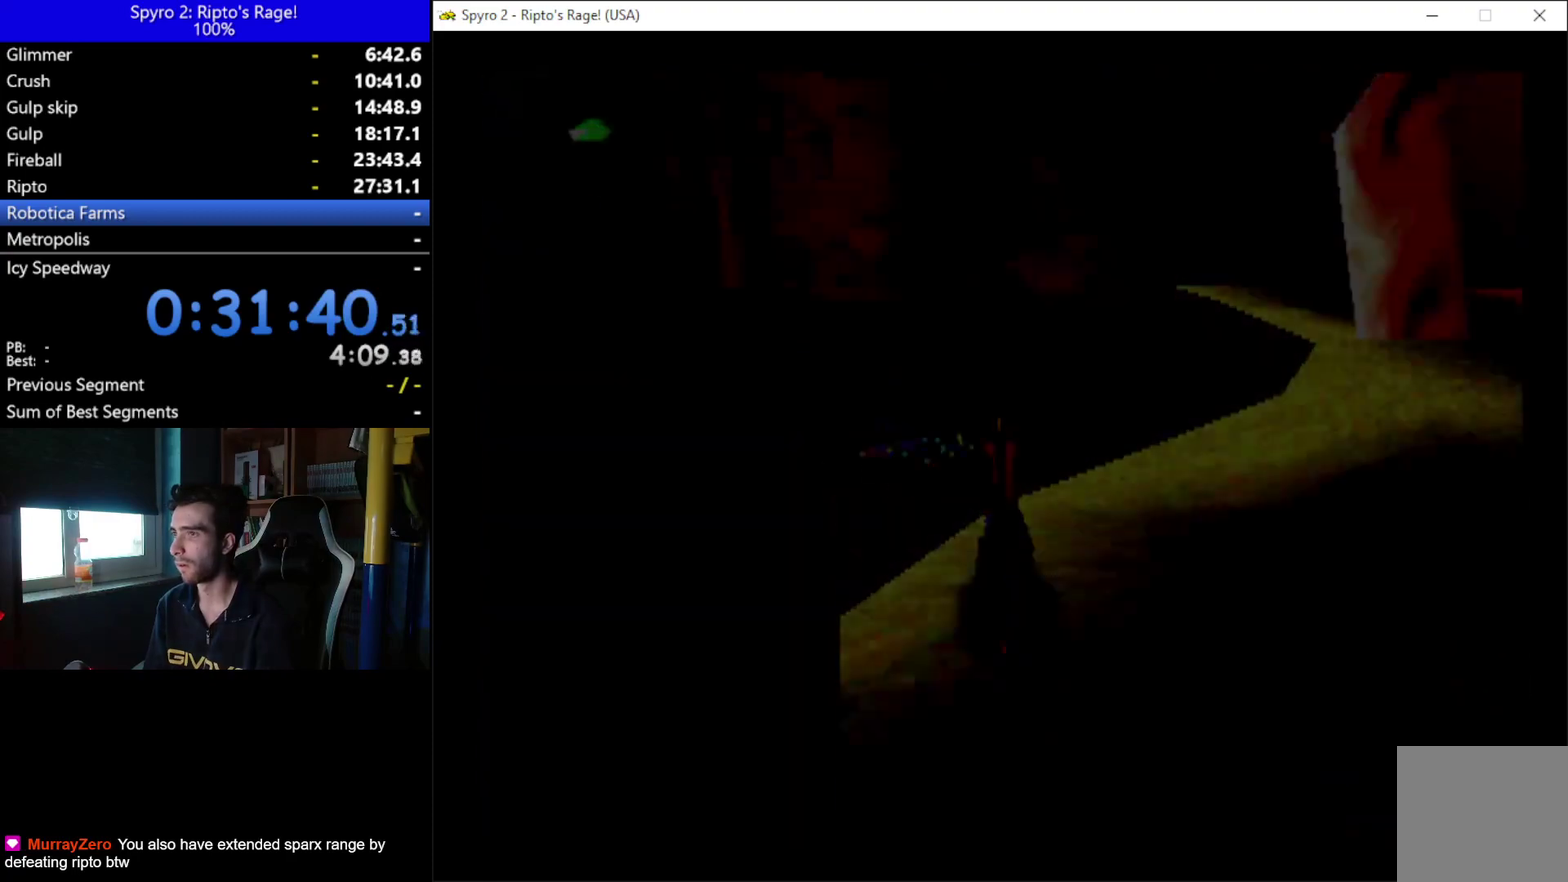
{"buttons": ["A"], "left_stick": "center", "right_stick": "center", "events": [[467, "A", "down"]]}
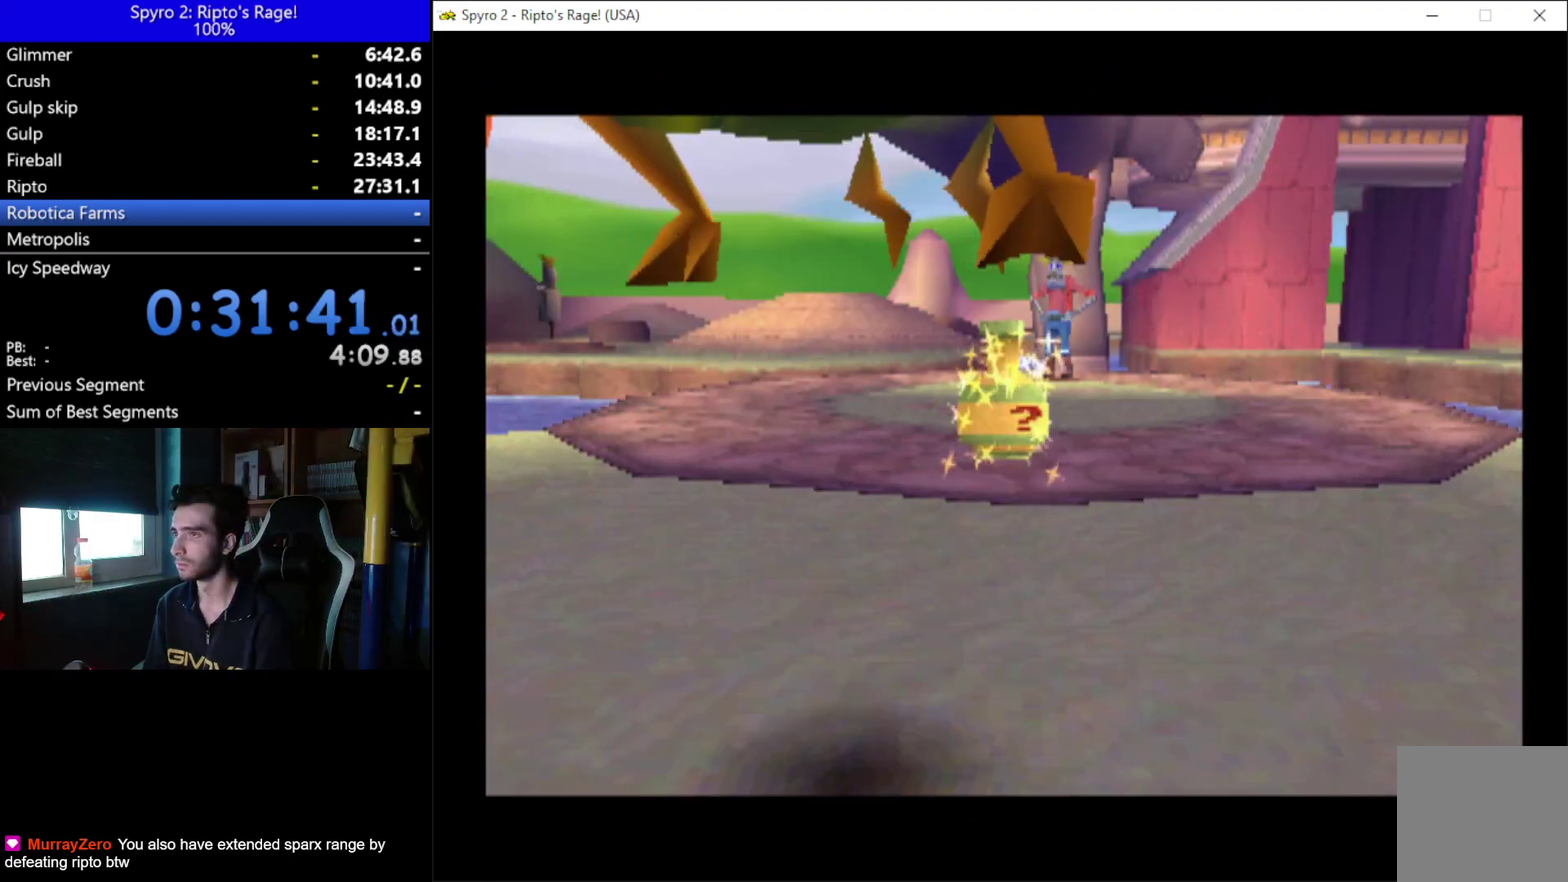
{"buttons": ["X"], "left_stick": "center", "right_stick": "center", "events": [[67, "A", "up"], [167, "A", "down"], [267, "A", "up"], [467, "X", "down"]]}
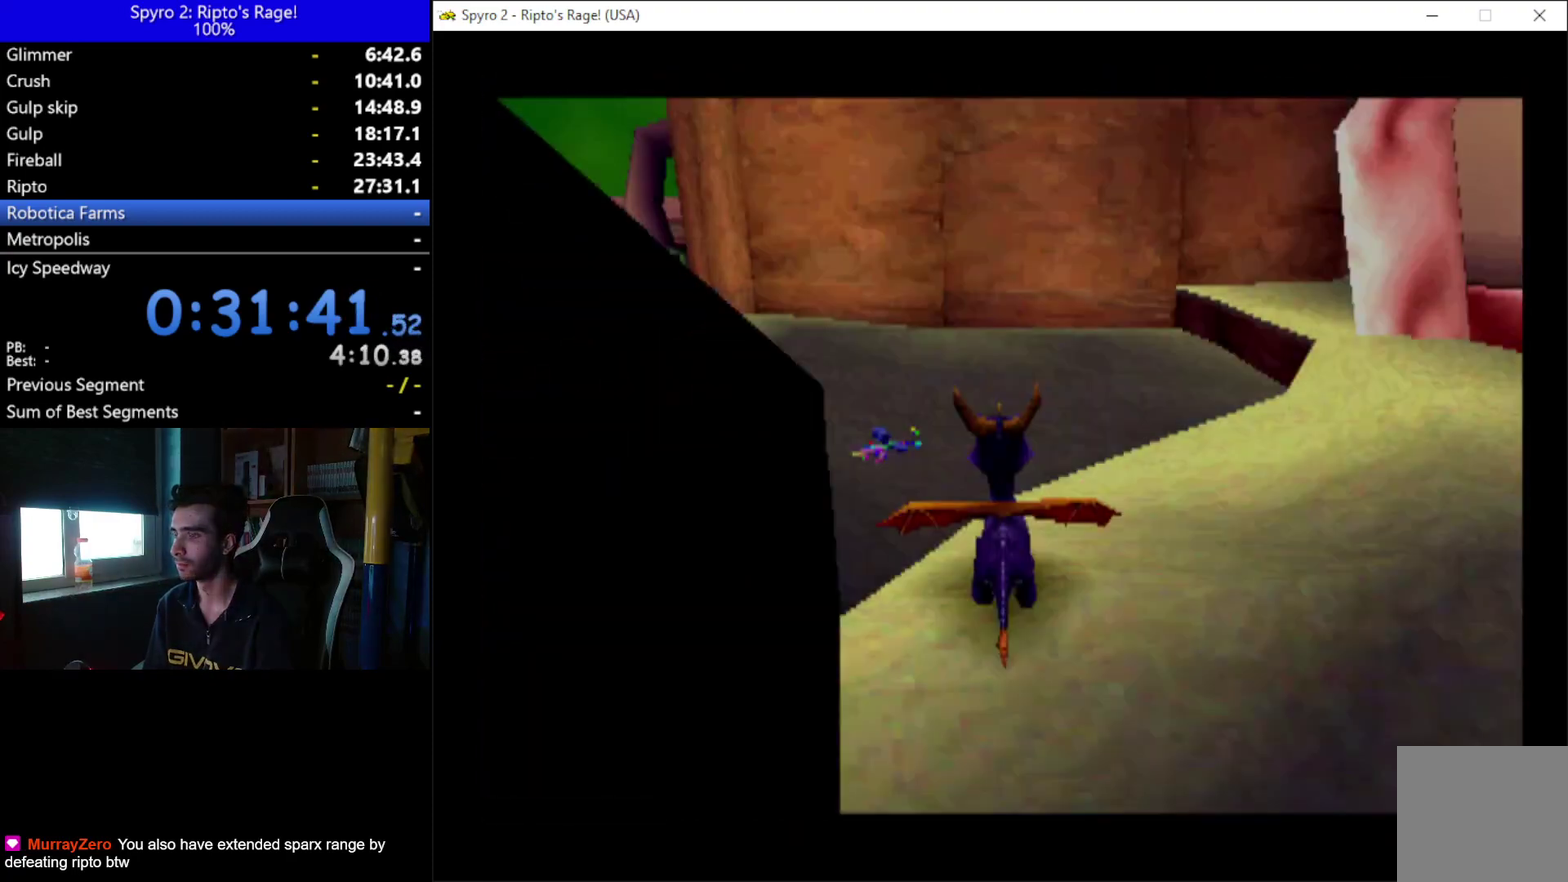
{"buttons": ["X", "DPAD_LEFT"], "left_stick": "center", "right_stick": "center", "events": [[133, "DPAD_LEFT", "down"]]}
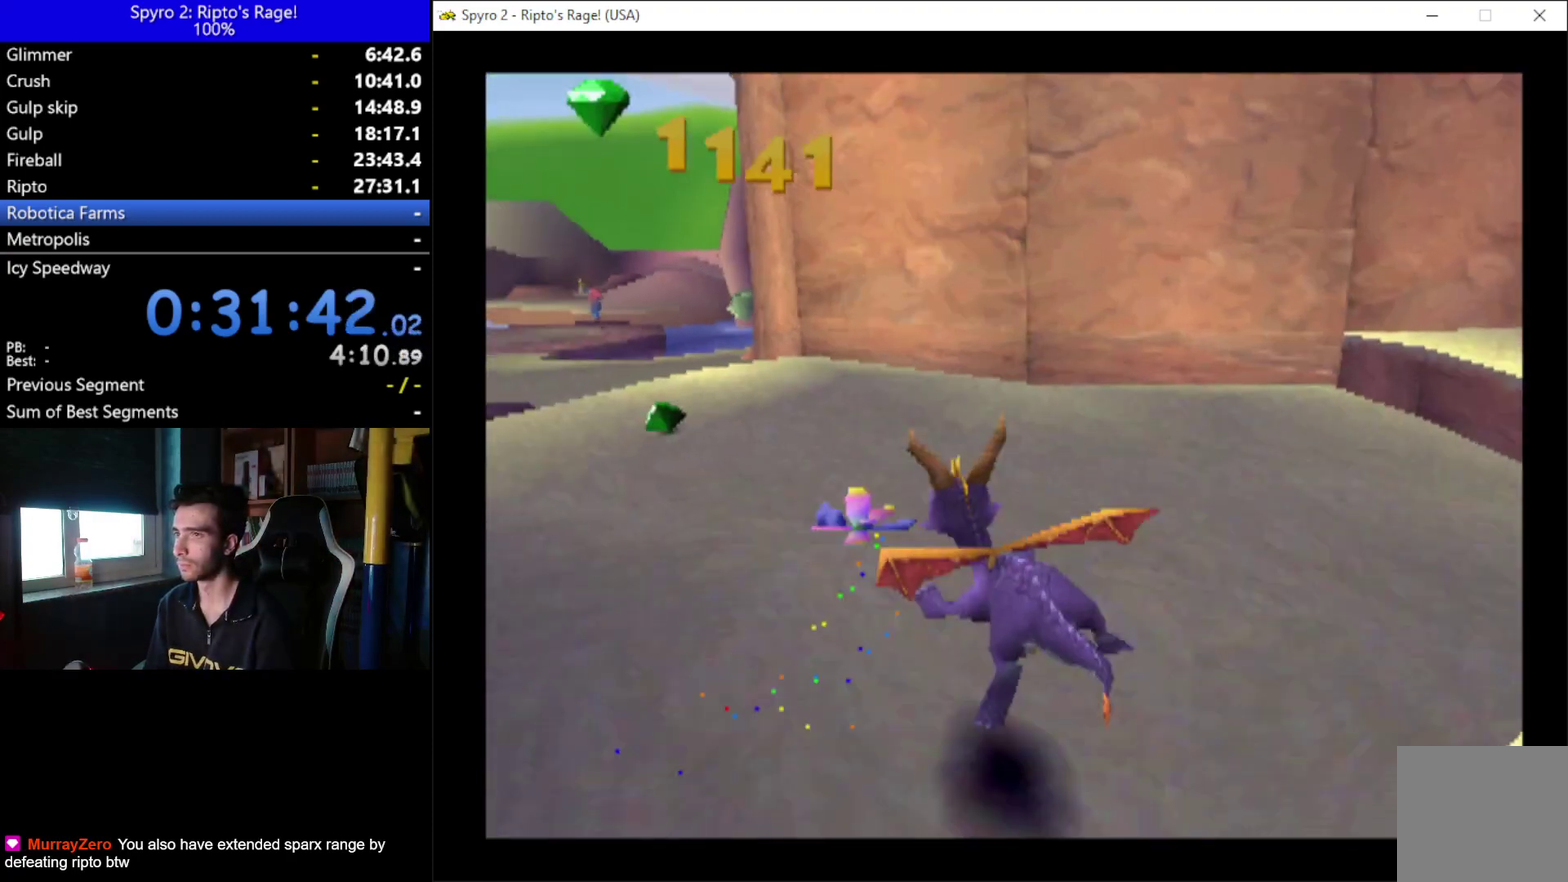
{"buttons": [], "left_stick": "center", "right_stick": "center", "events": [[100, "DPAD_LEFT", "up"], [233, "X", "up"], [300, "DPAD_RIGHT", "down"], [433, "DPAD_RIGHT", "up"]]}
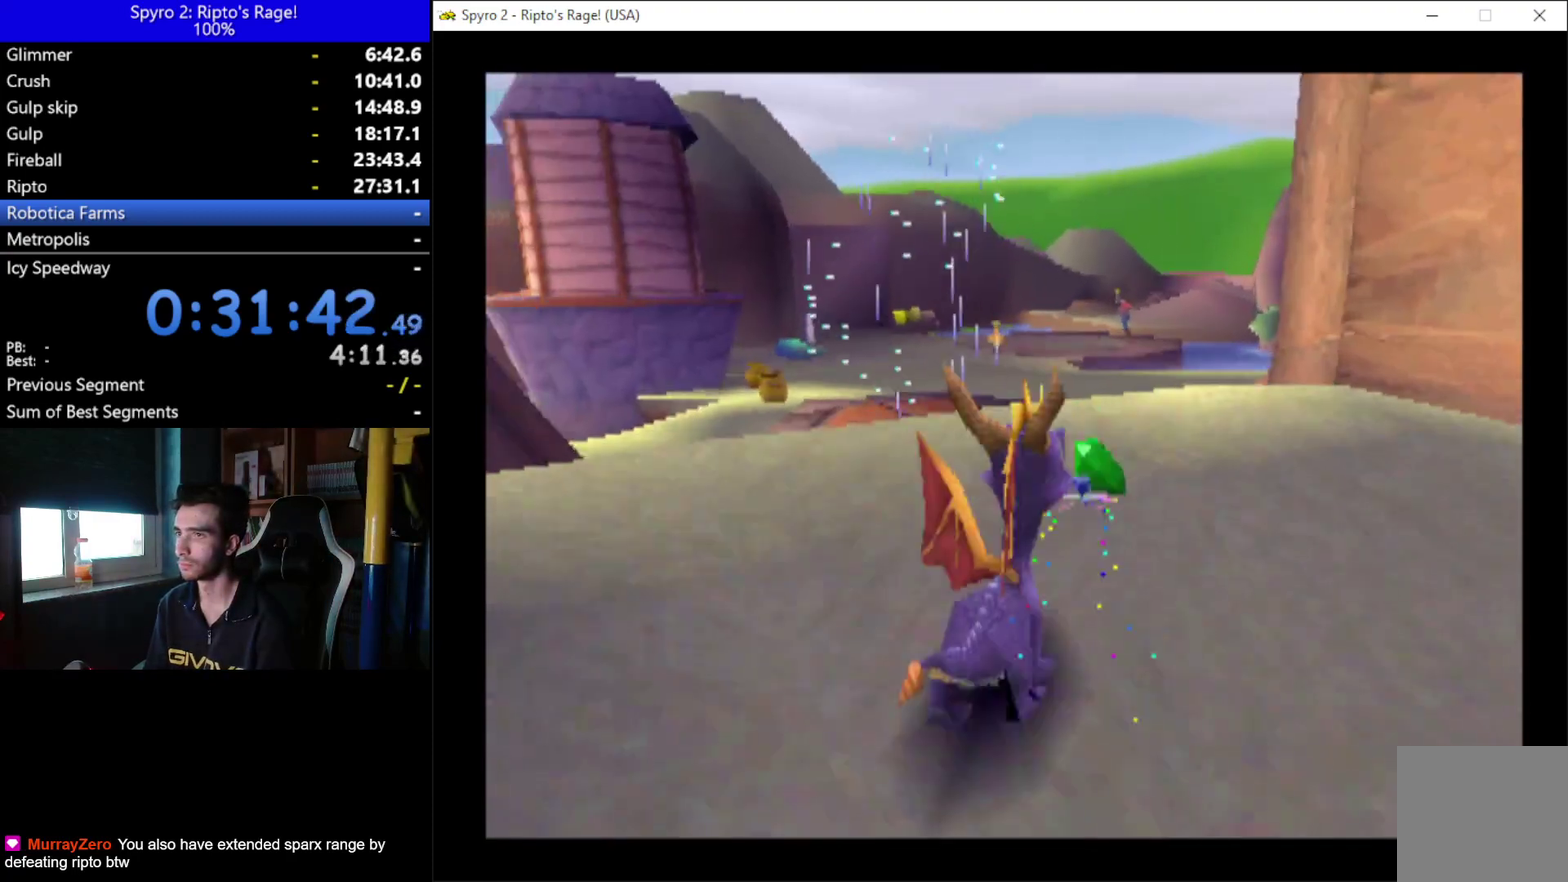
{"buttons": [], "left_stick": "center", "right_stick": "center", "events": [[100, "DPAD_UP", "down"], [333, "DPAD_UP", "up"]]}
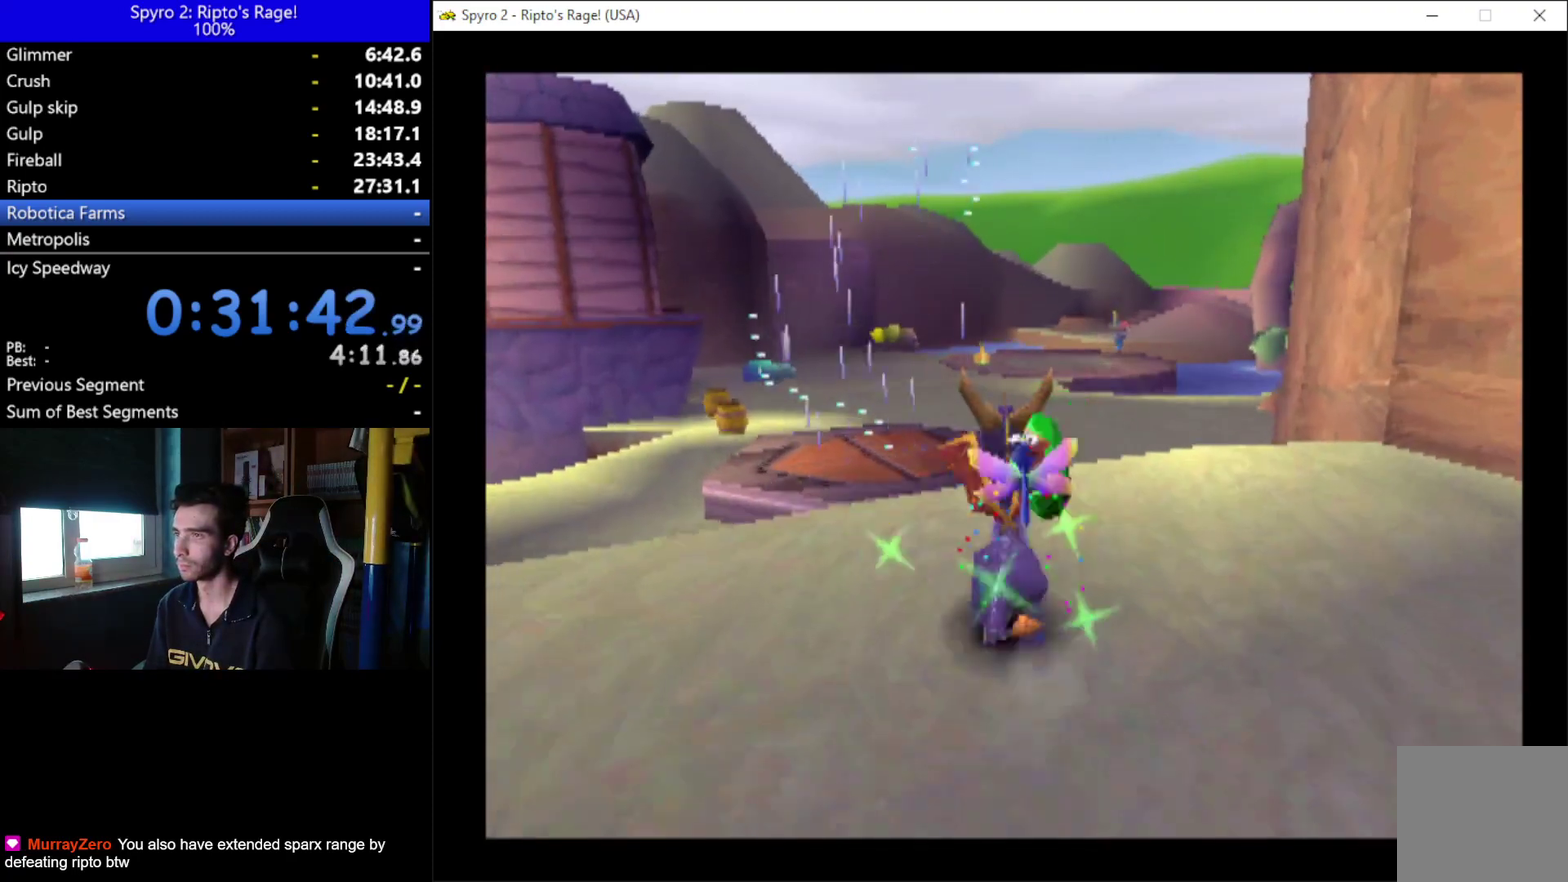
{"buttons": ["Y"], "left_stick": "center", "right_stick": "center", "events": [[67, "Y", "down"]]}
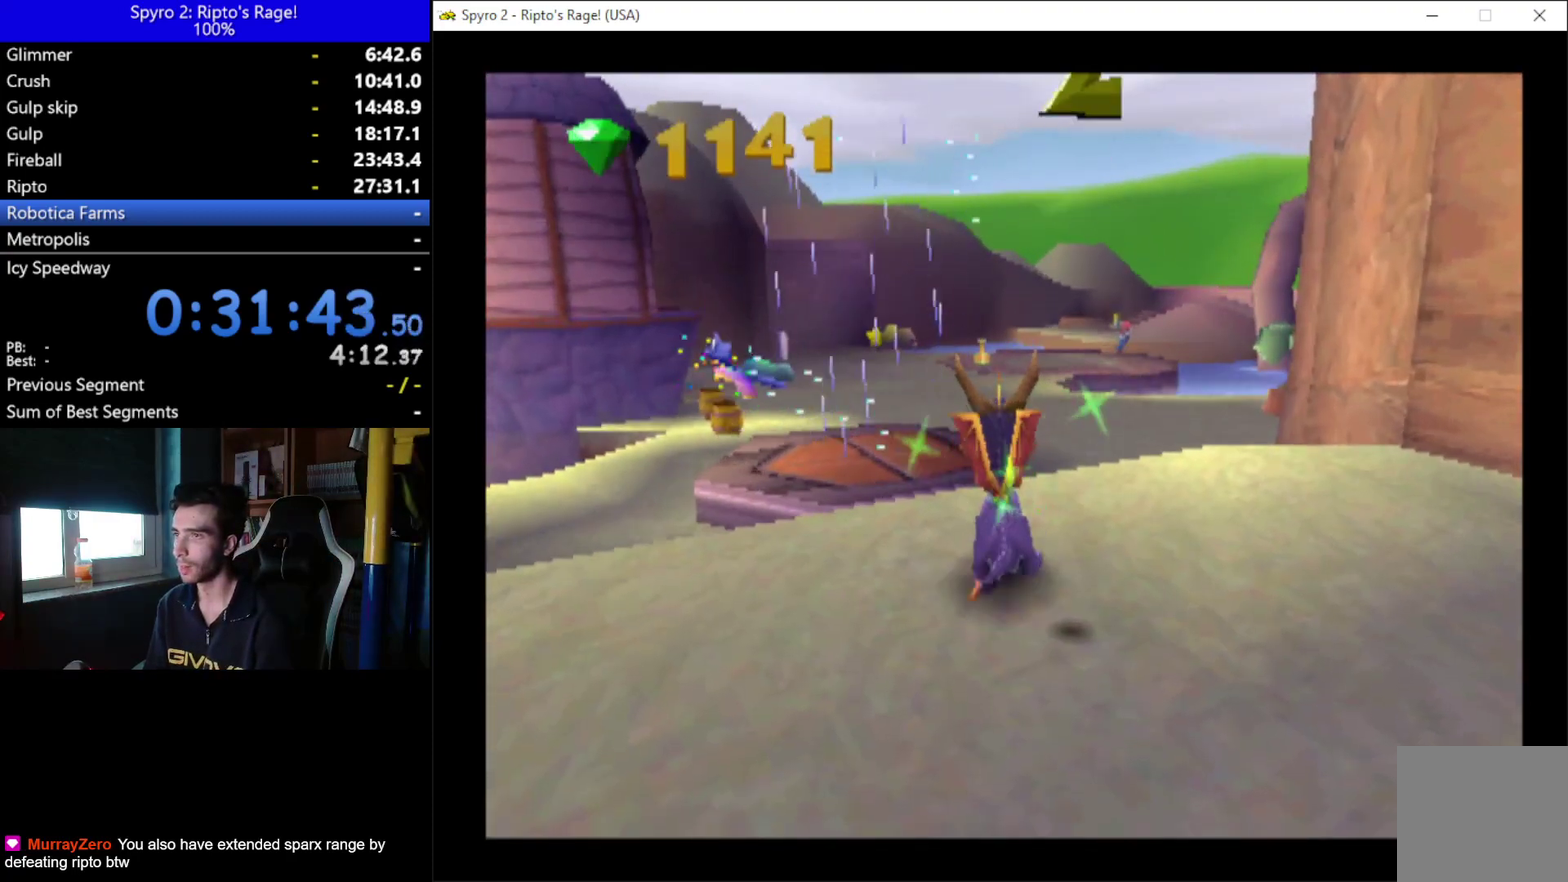
{"buttons": ["Y"], "left_stick": "center", "right_stick": "center", "events": []}
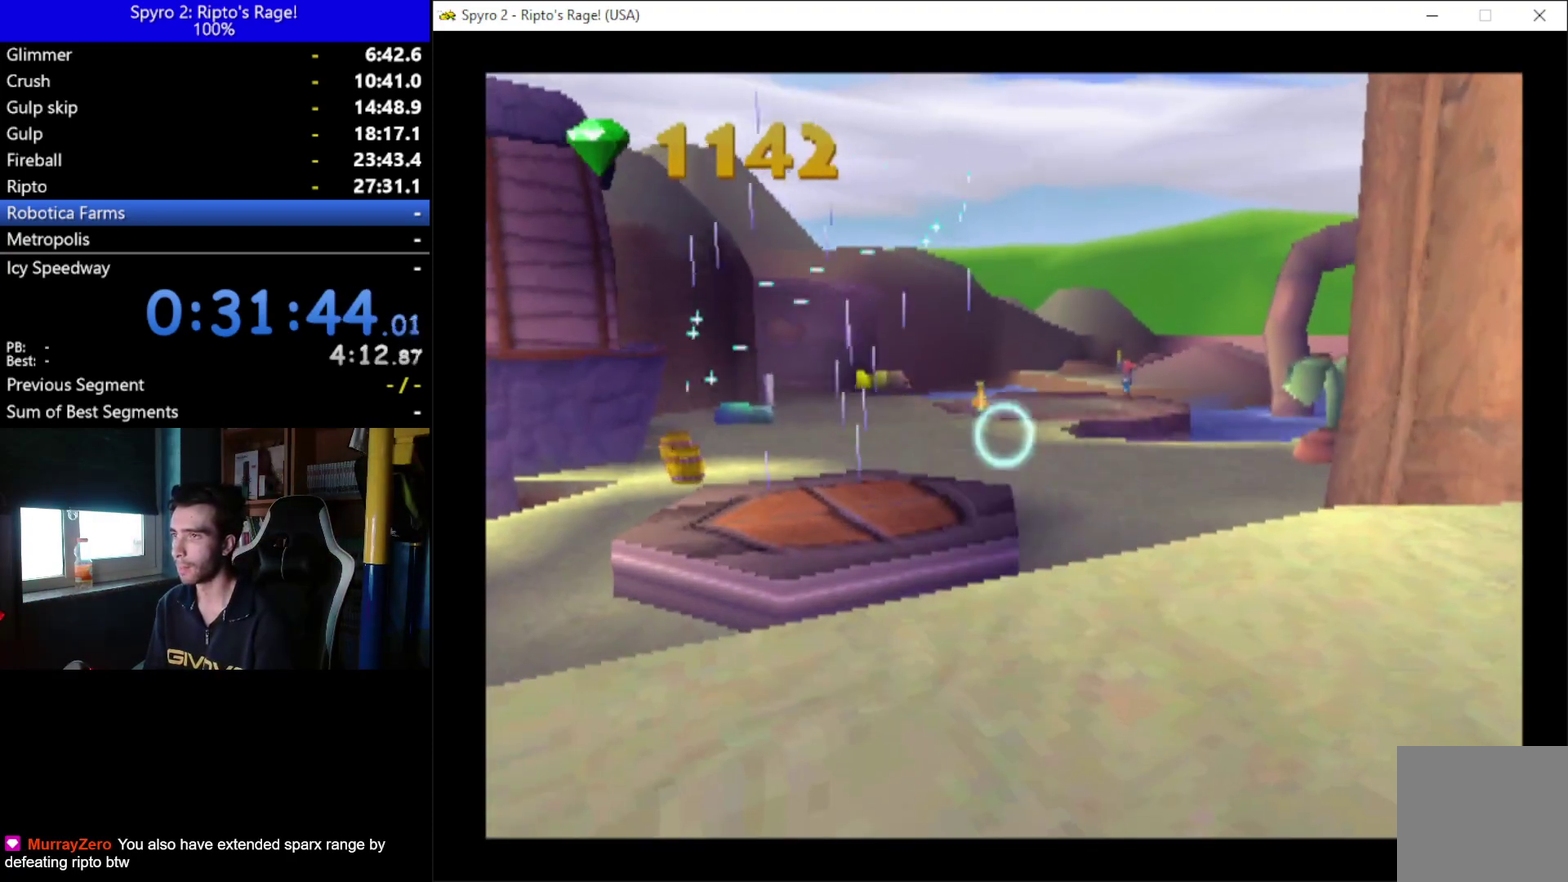
{"buttons": ["Y", "DPAD_LEFT"], "left_stick": "center", "right_stick": "center", "events": [[133, "DPAD_DOWN", "down"], [233, "DPAD_DOWN", "up"], [500, "DPAD_LEFT", "down"]]}
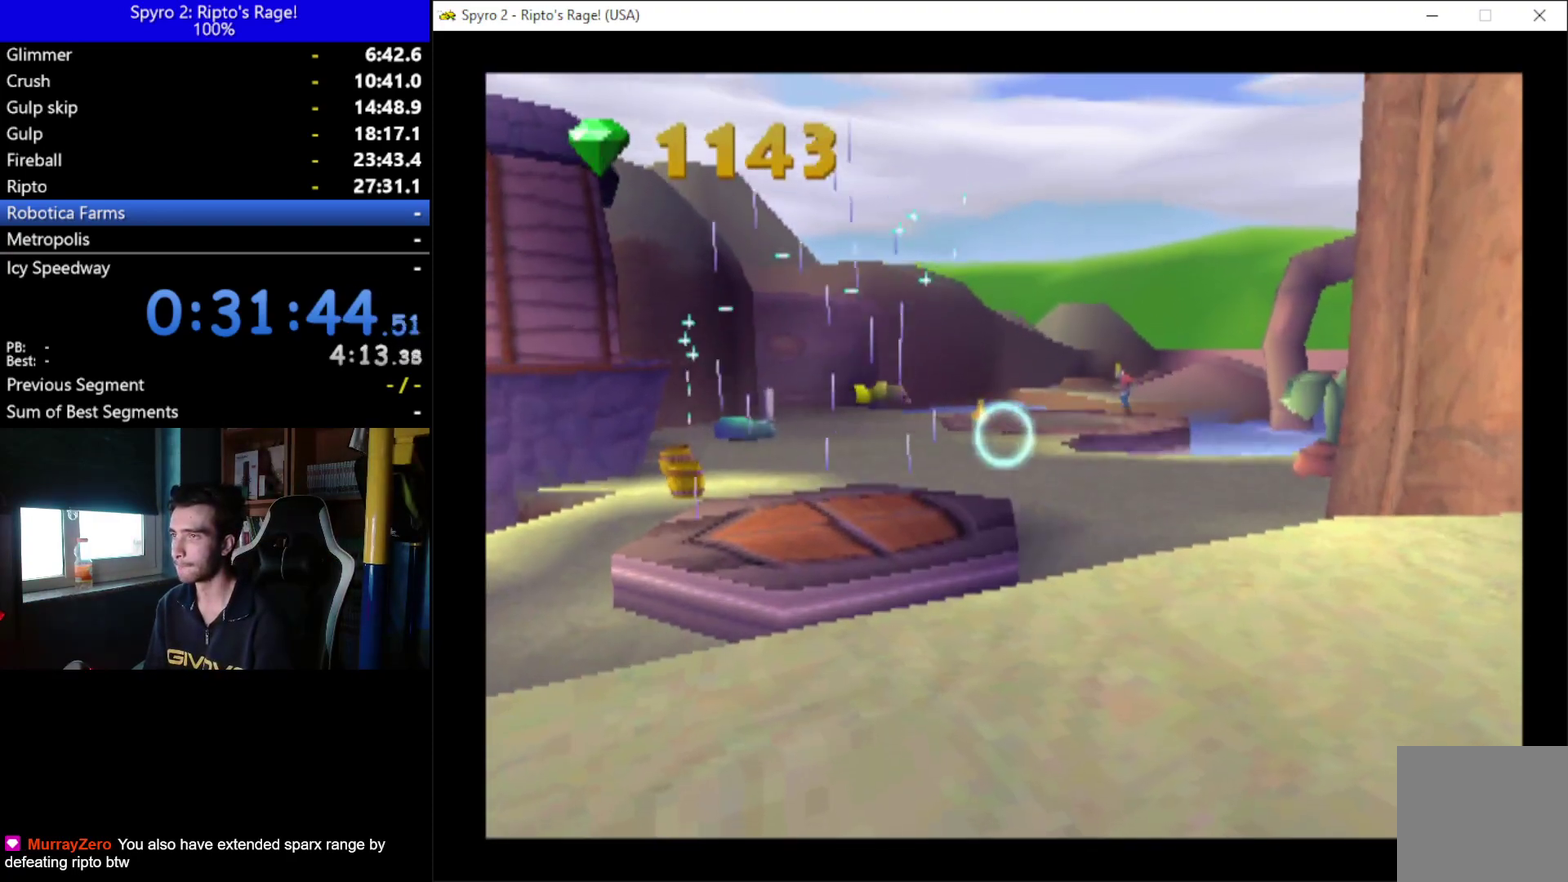
{"buttons": ["Y", "DPAD_DOWN"], "left_stick": "center", "right_stick": "center", "events": [[100, "DPAD_LEFT", "up"], [500, "DPAD_DOWN", "down"]]}